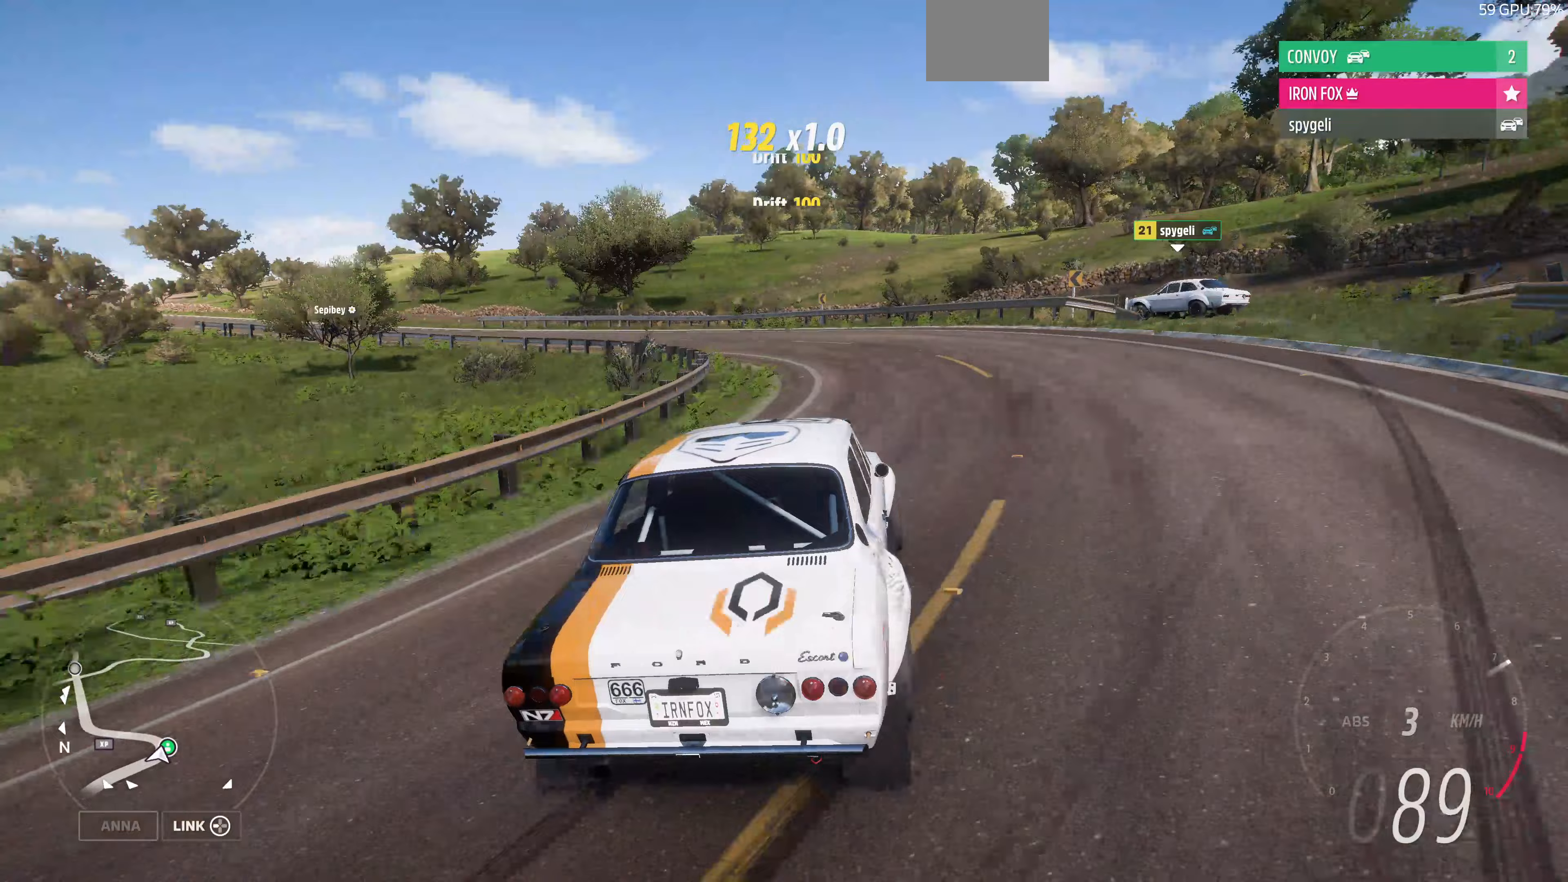
Gameplay with a controller (PlayStation layout); each line is a JSON object with the inputs held at the frame after it. "events" lists button and stick changes between this image and that frame as [ms after this image, input, new state], when the widget could be followed in between.
{"buttons": ["R2"], "left_stick": "up-left", "right_stick": "up", "events": [[300, "R2", "up"], [433, "R2", "down"]]}
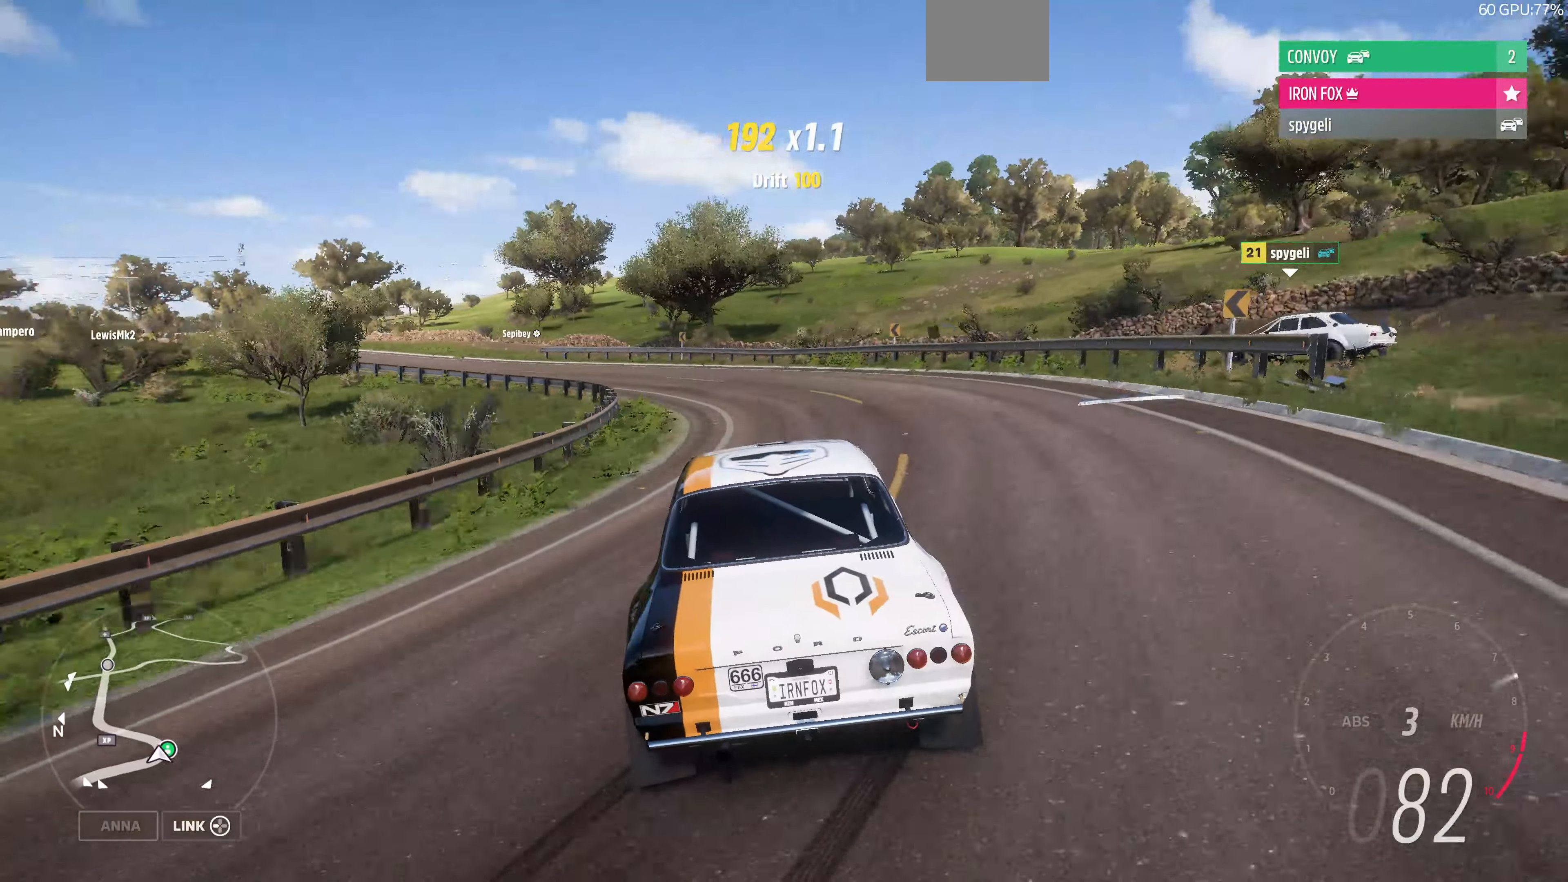
{"buttons": ["R2"], "left_stick": "up-left", "right_stick": "up", "events": []}
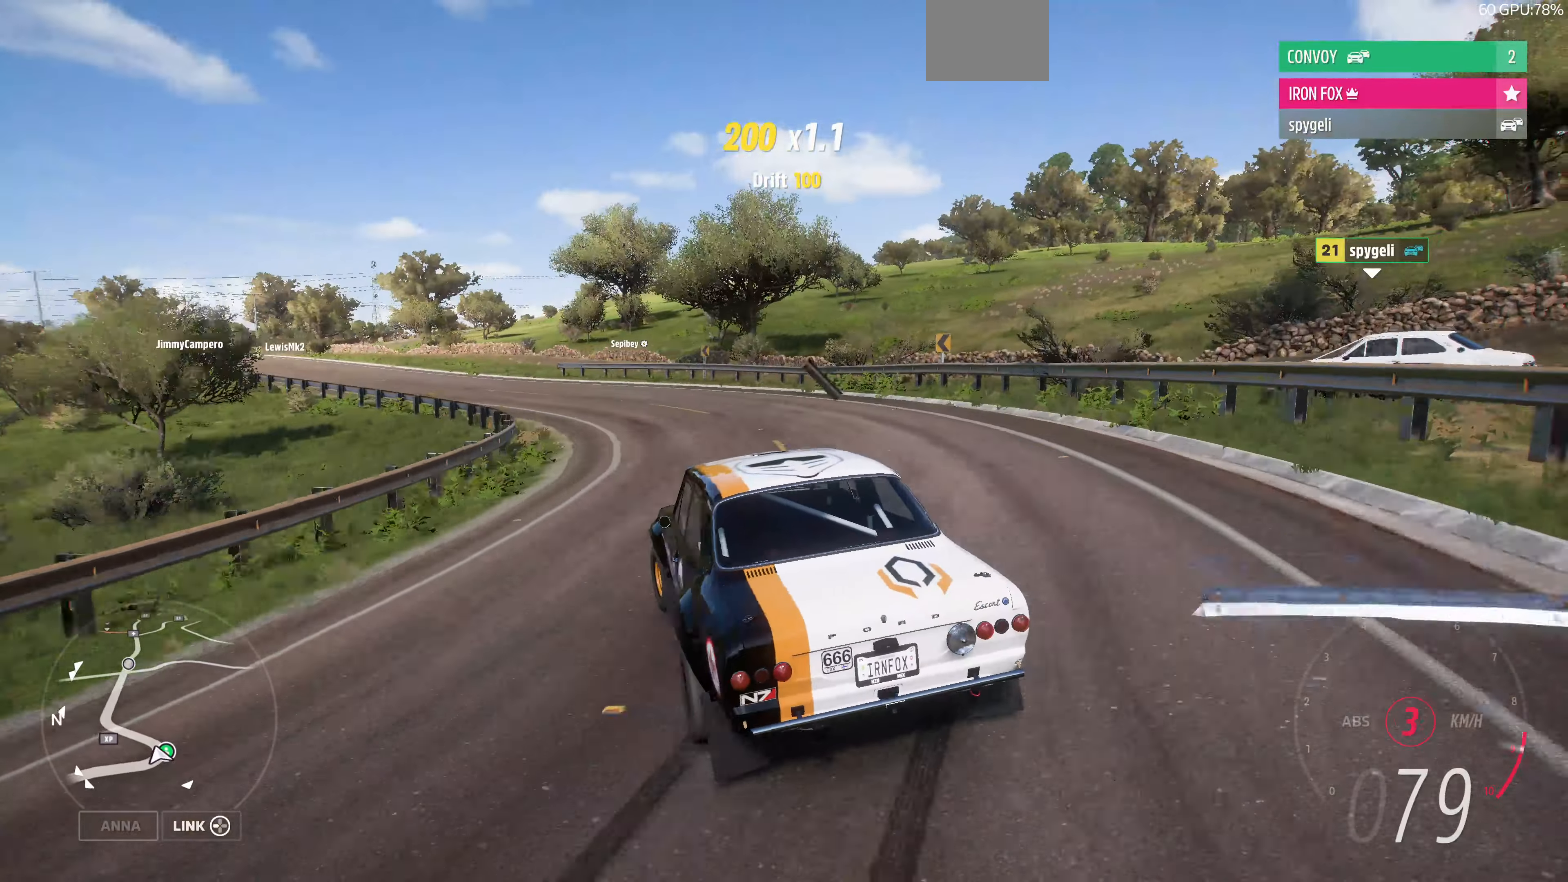
{"buttons": ["R2"], "left_stick": "up-left", "right_stick": "up", "events": []}
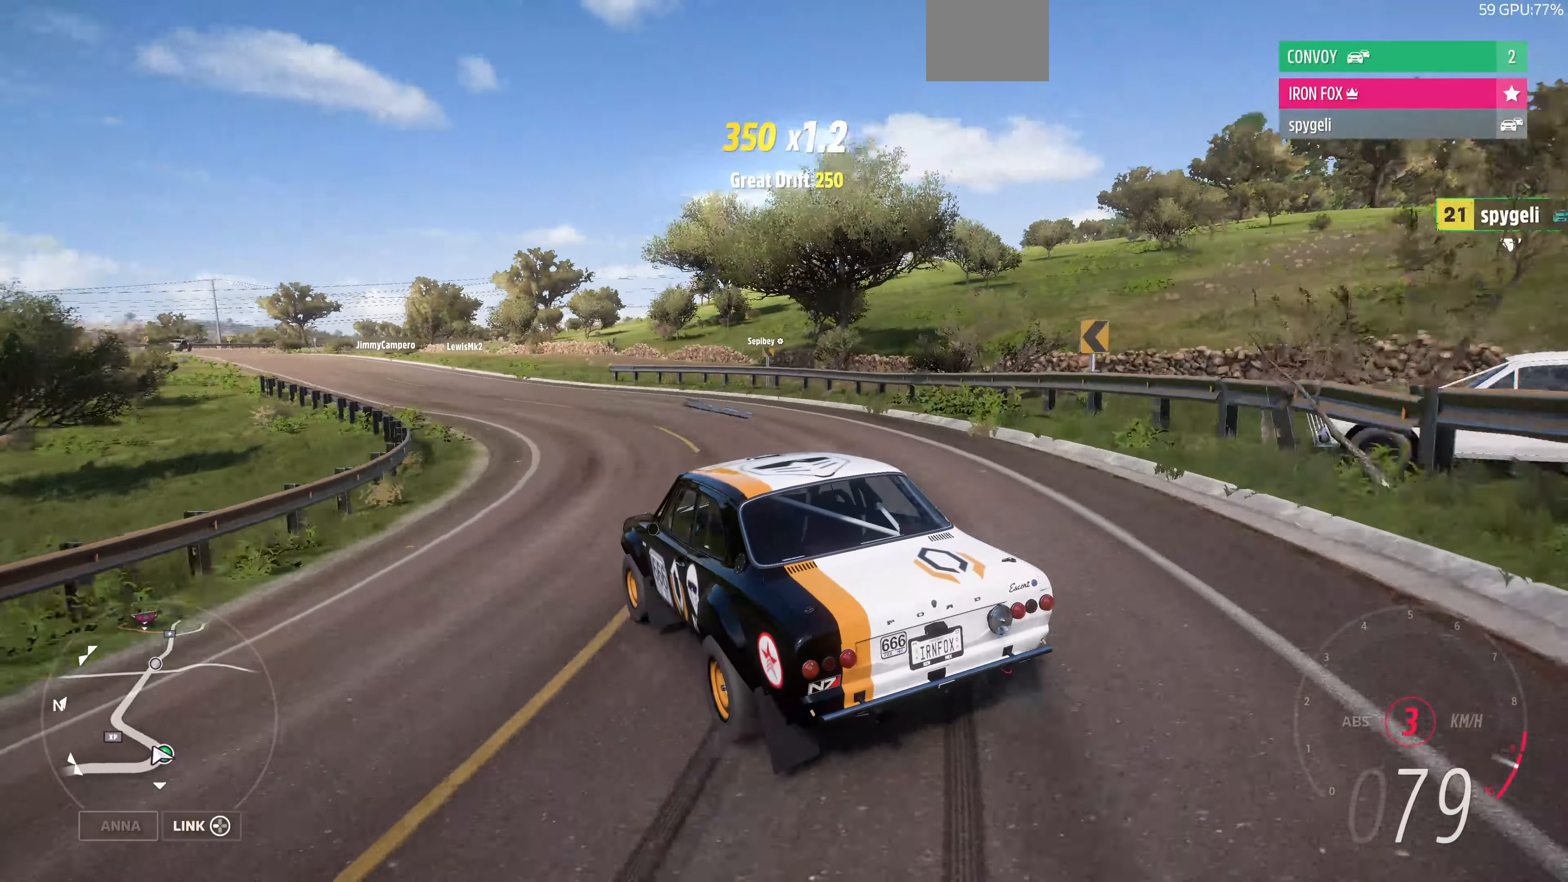
{"buttons": ["R2"], "left_stick": "up", "right_stick": "up", "events": [[467, "left_stick", "up"]]}
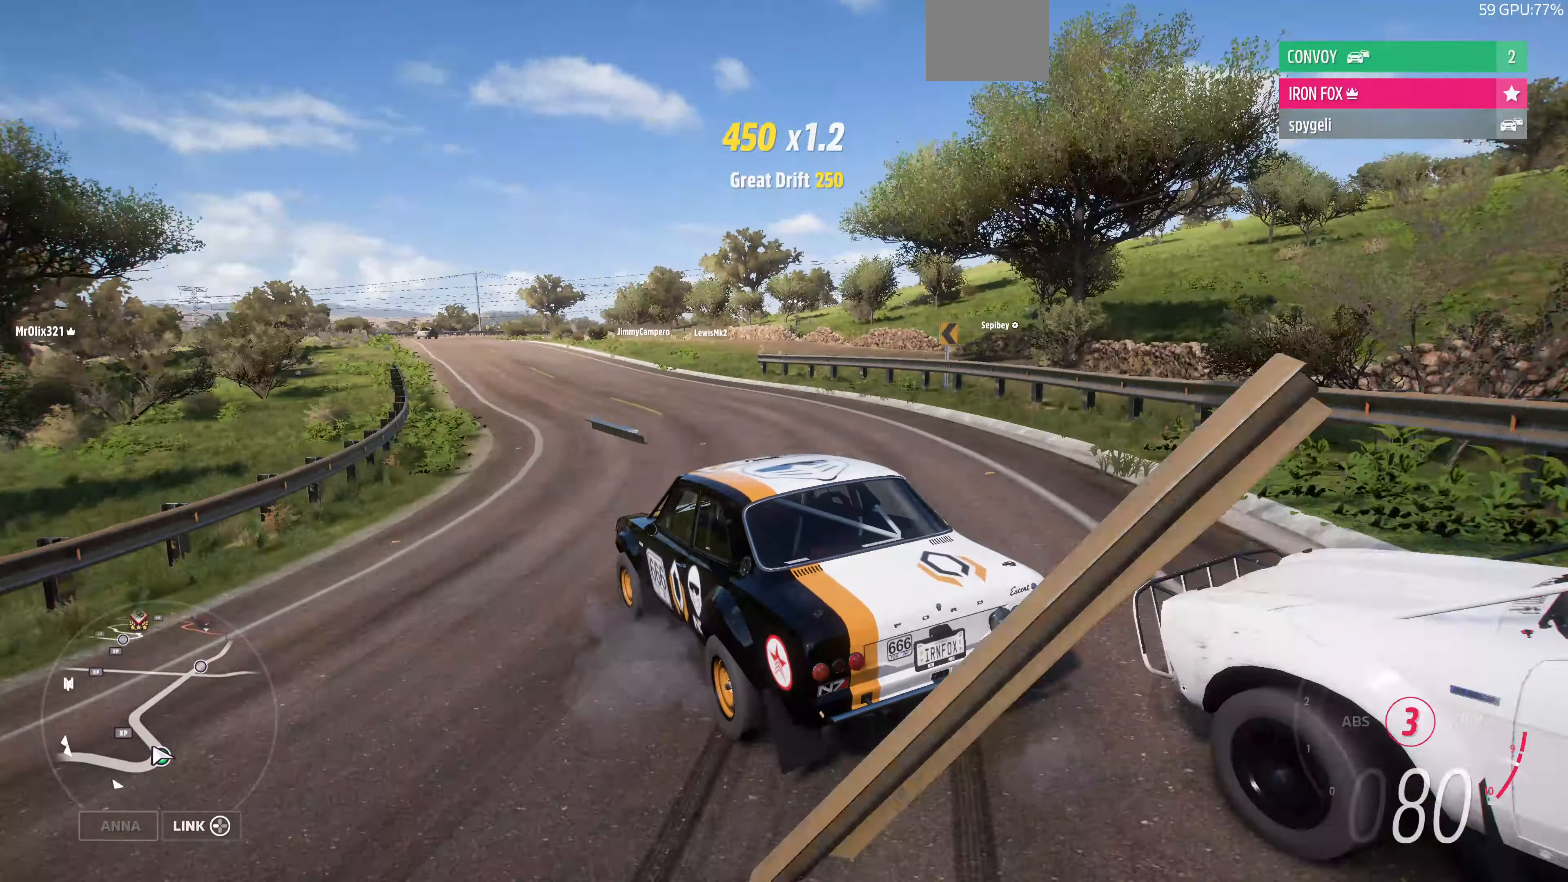
{"buttons": ["R2"], "left_stick": "up-right", "right_stick": "up", "events": [[233, "left_stick", "up-right"]]}
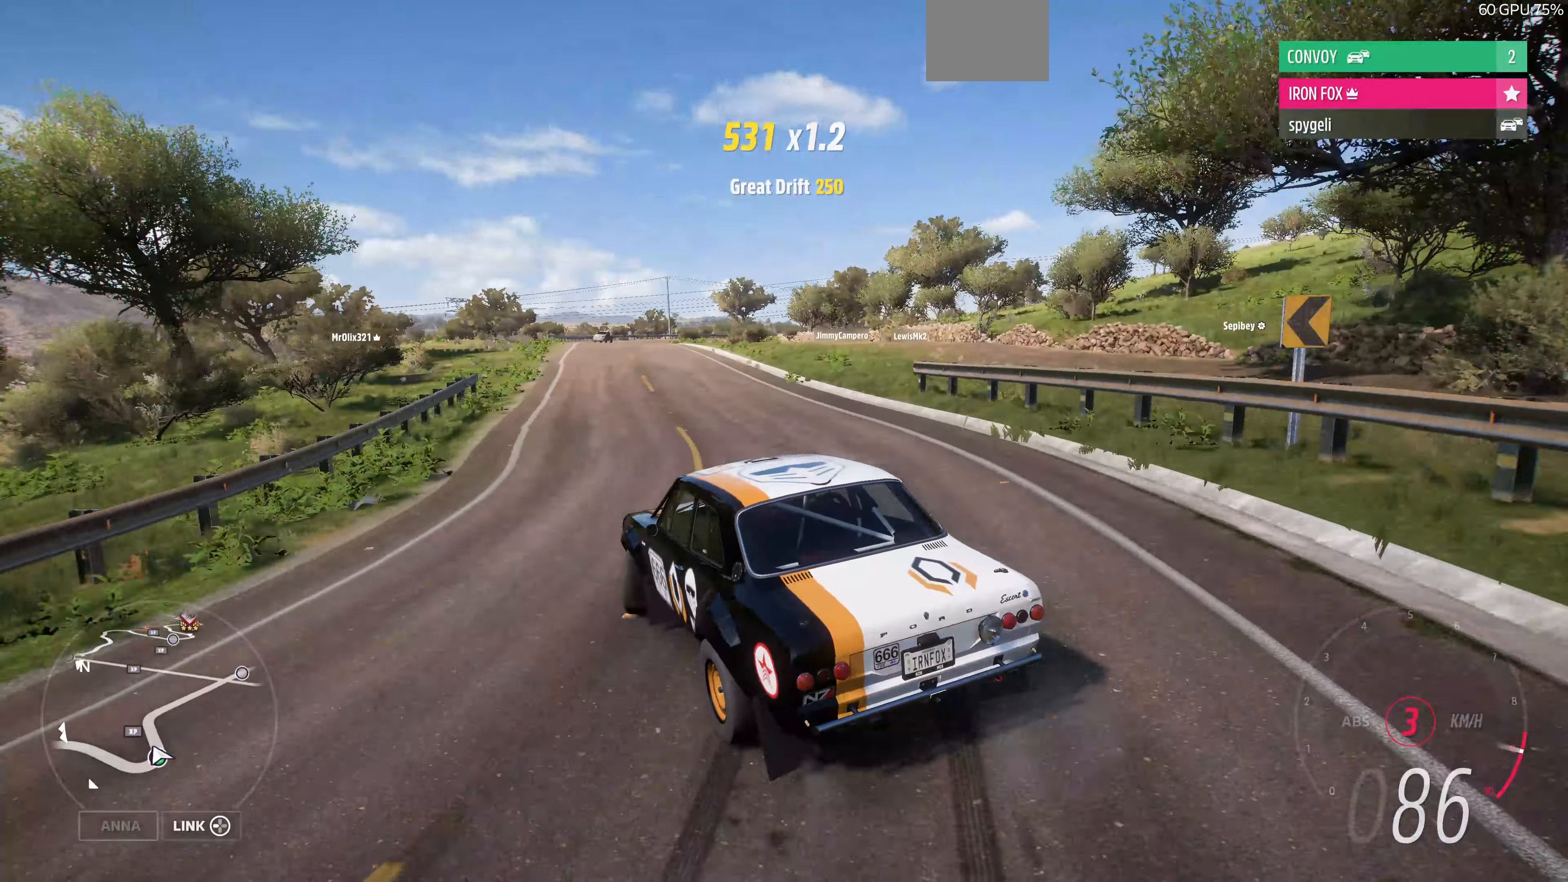
{"buttons": ["R2"], "left_stick": "up-left", "right_stick": "down", "events": [[133, "left_stick", "up"], [167, "right_stick", "center"], [233, "left_stick", "up-left"], [400, "right_stick", "down"]]}
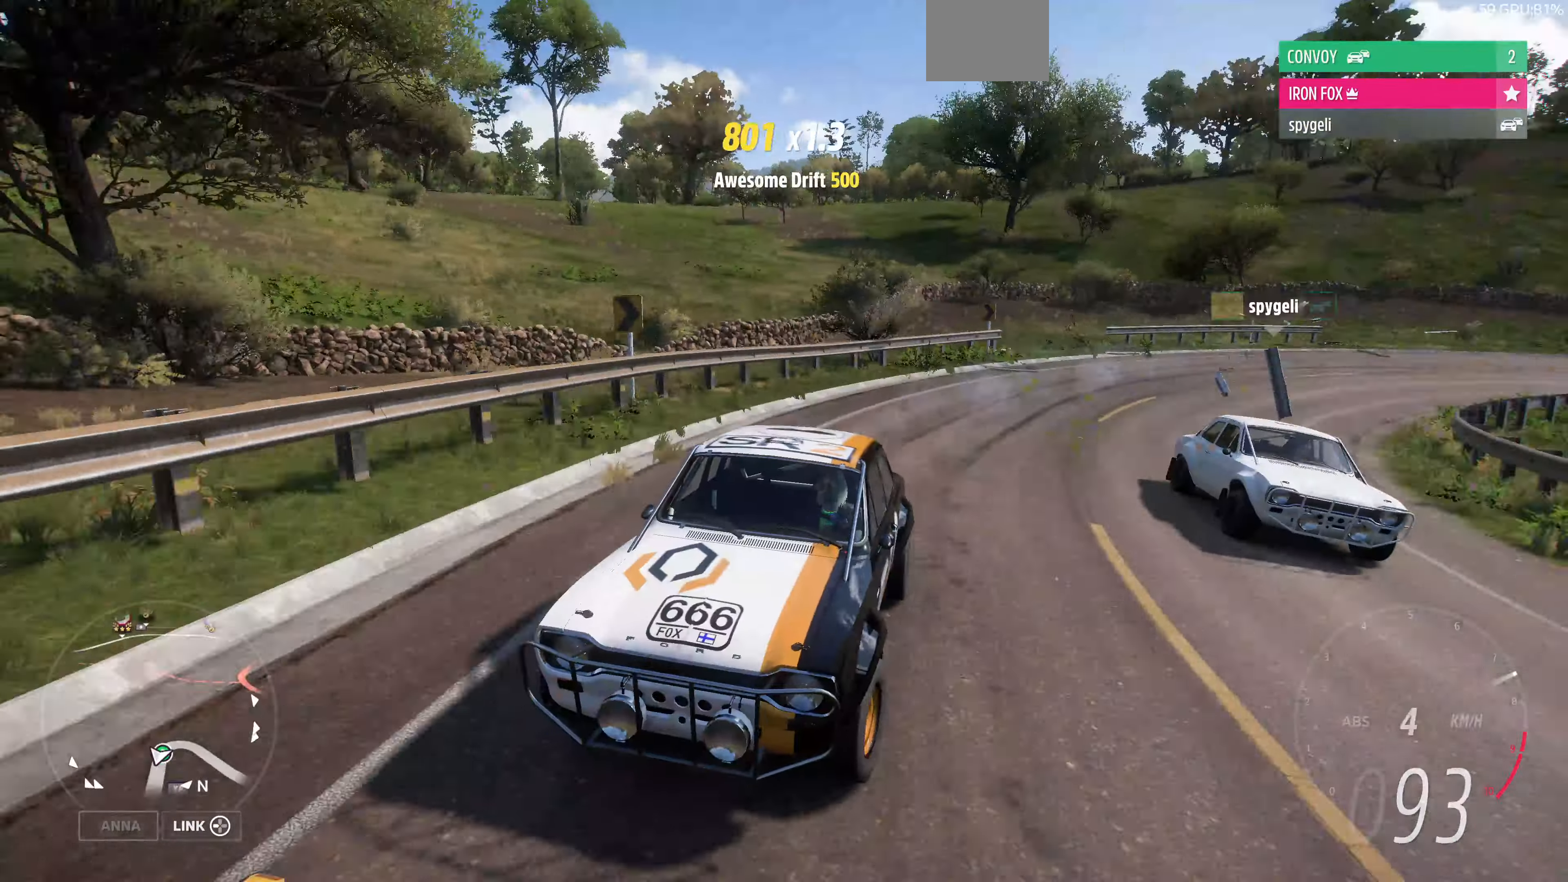
{"buttons": ["R2"], "left_stick": "up-left", "right_stick": "center", "events": [[467, "right_stick", "center"]]}
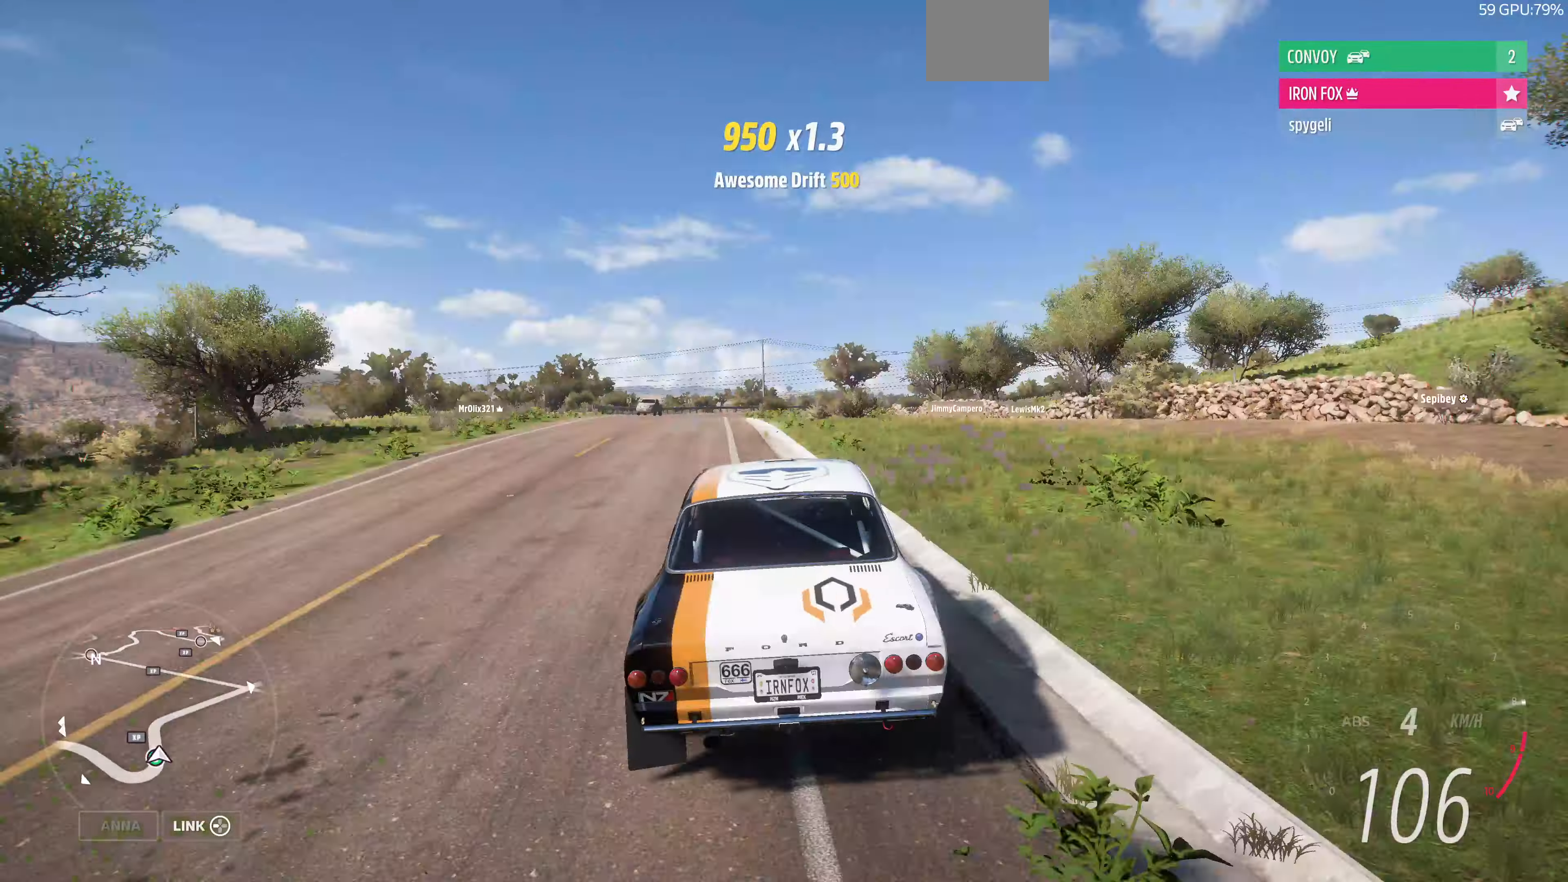
{"buttons": ["R2"], "left_stick": "up-right", "right_stick": "center", "events": [[67, "left_stick", "center"], [233, "left_stick", "left"], [400, "left_stick", "up-right"]]}
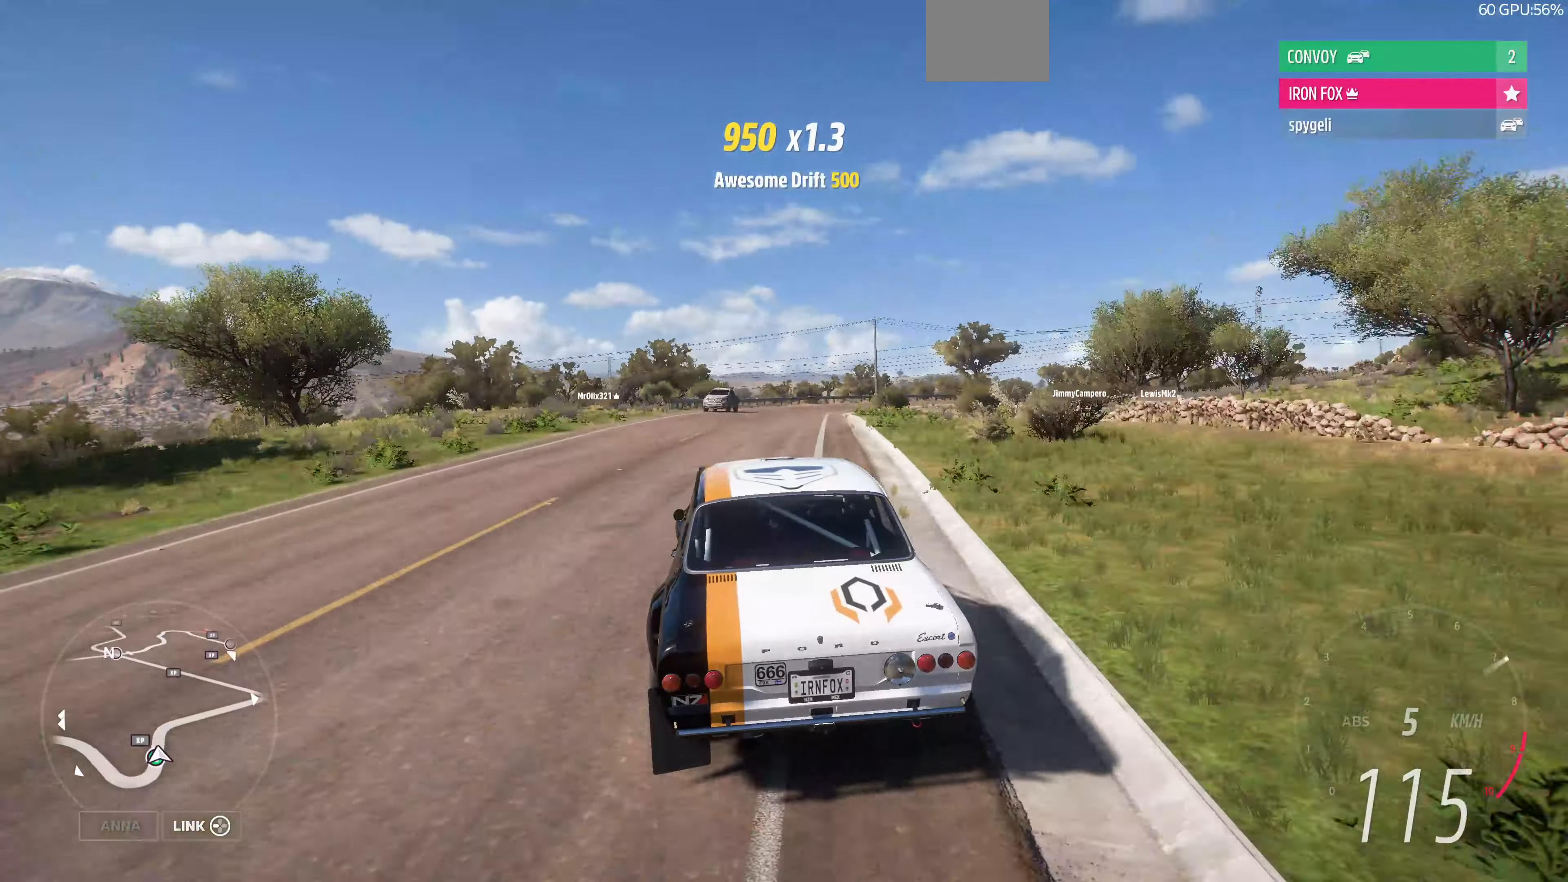
{"buttons": ["R2"], "left_stick": "up", "right_stick": "center", "events": [[300, "left_stick", "up"]]}
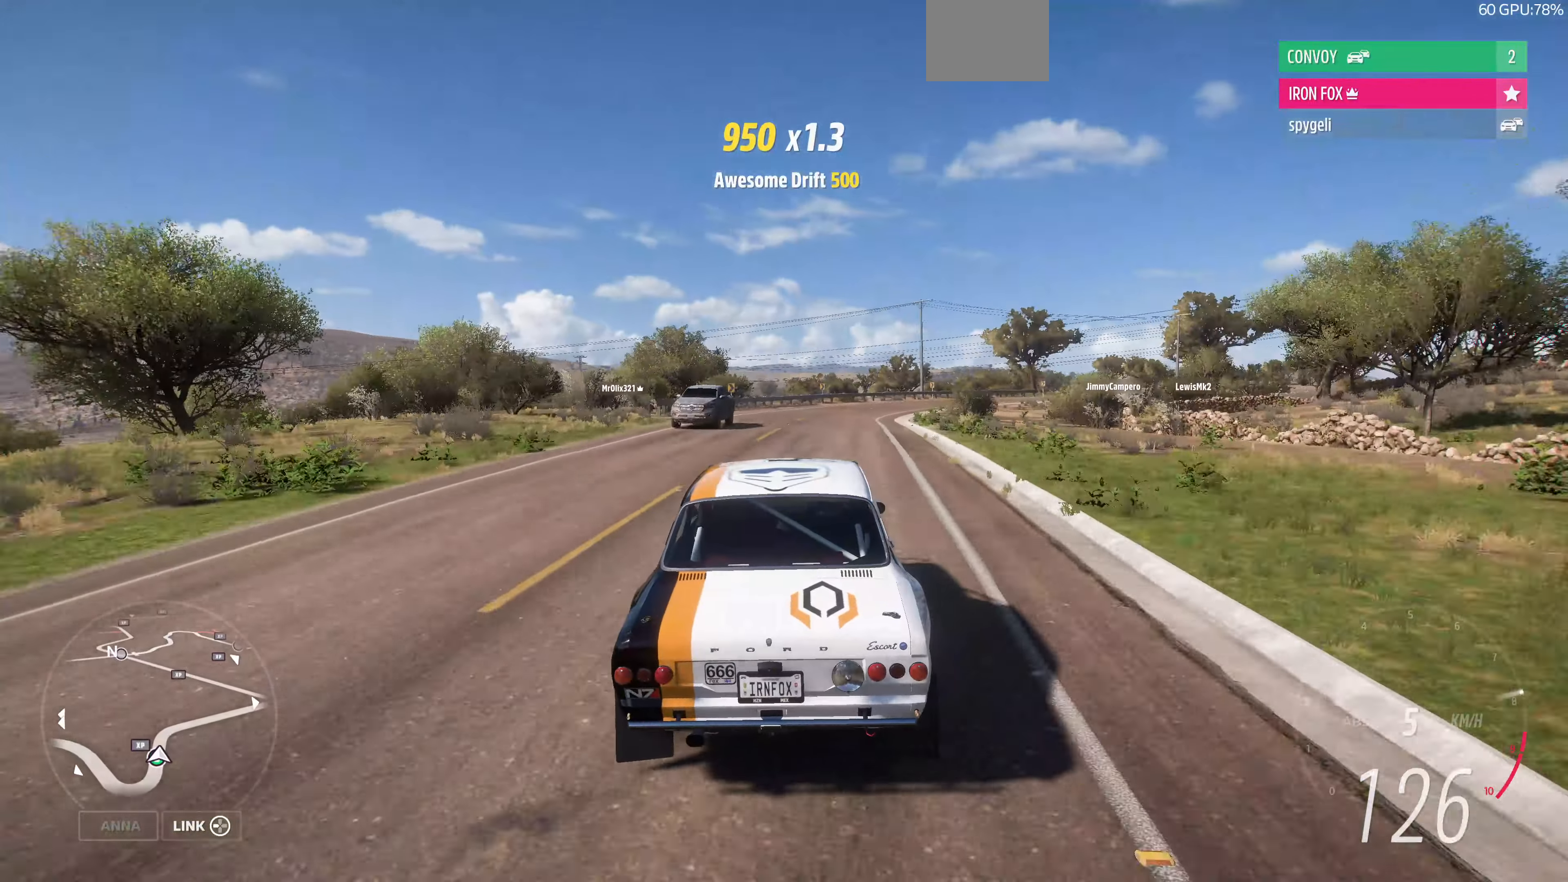
{"buttons": ["R2"], "left_stick": "up-right", "right_stick": "center", "events": [[33, "left_stick", "up-right"], [167, "right_stick", "down"], [400, "right_stick", "center"]]}
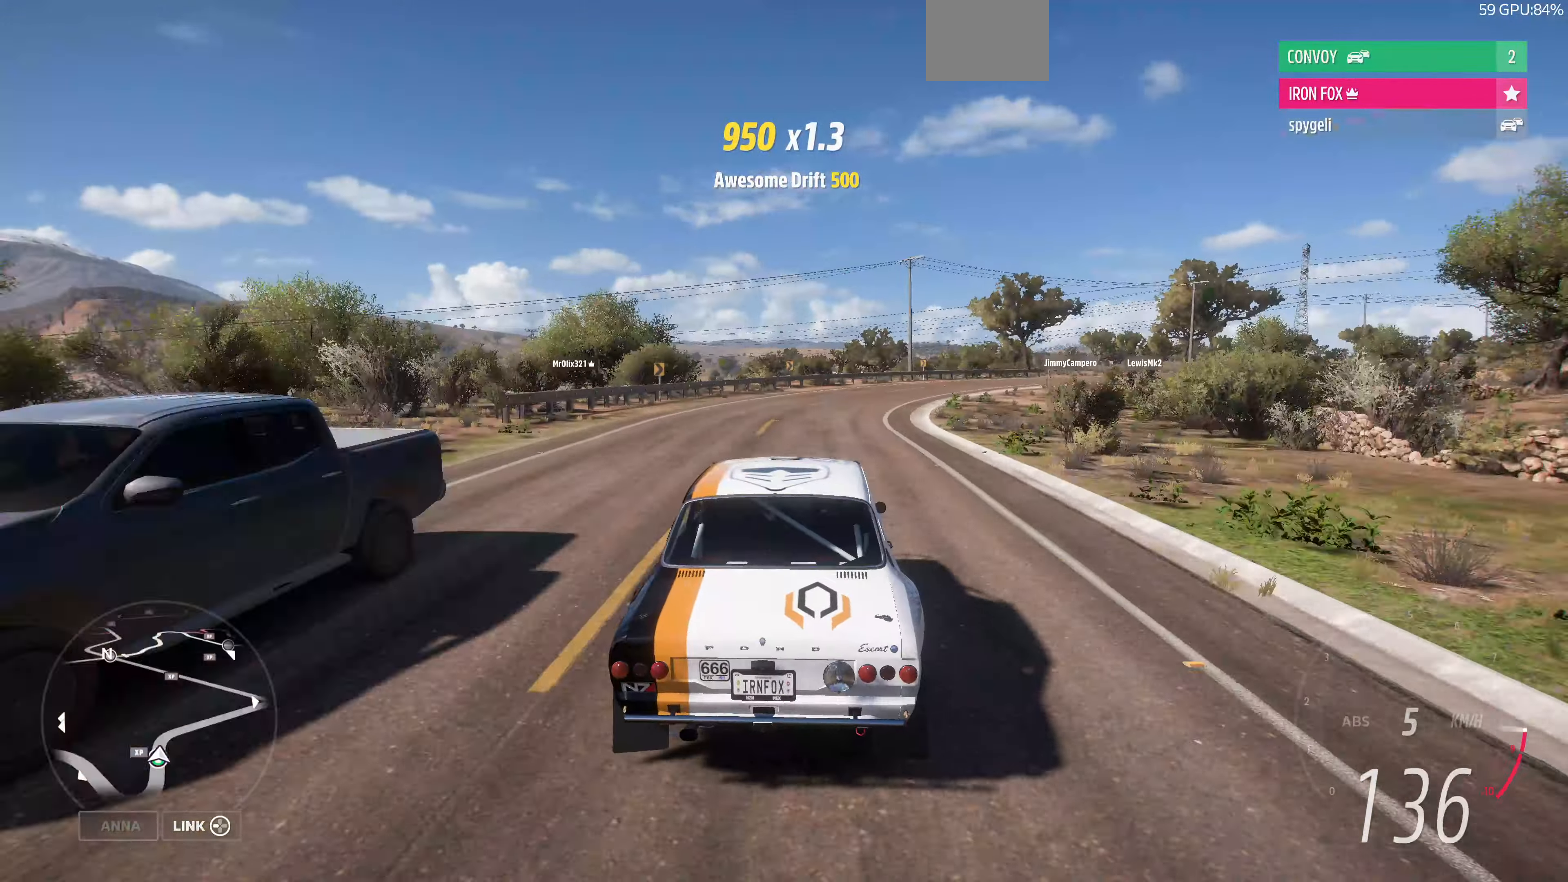
{"buttons": [], "left_stick": "up-right", "right_stick": "center", "events": [[333, "R2", "up"]]}
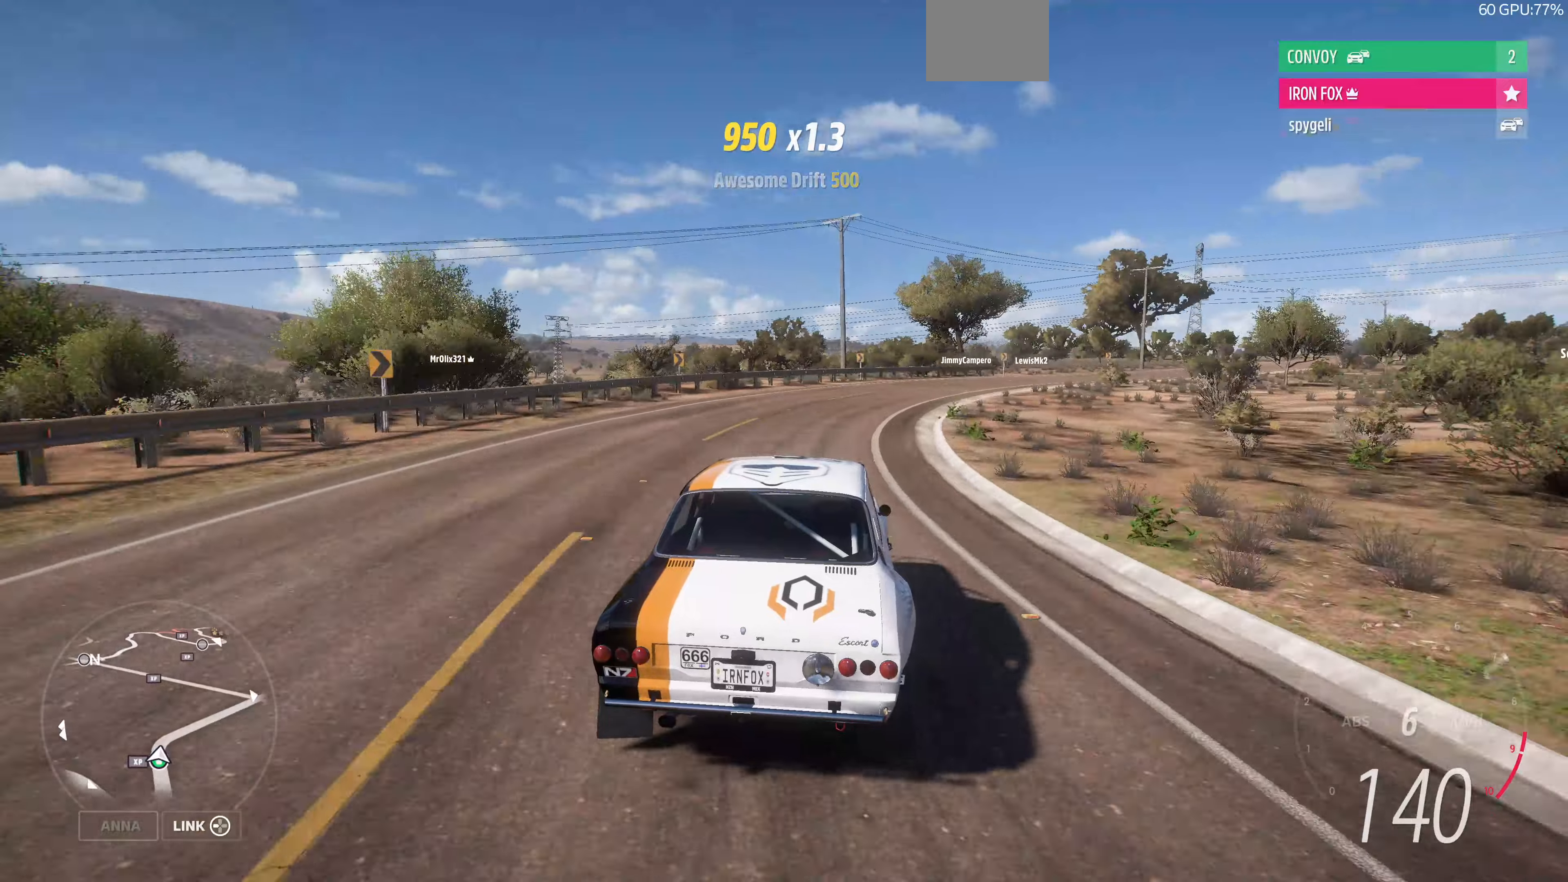
{"buttons": [], "left_stick": "up-right", "right_stick": "center", "events": [[200, "L2", "down"], [433, "L2", "up"]]}
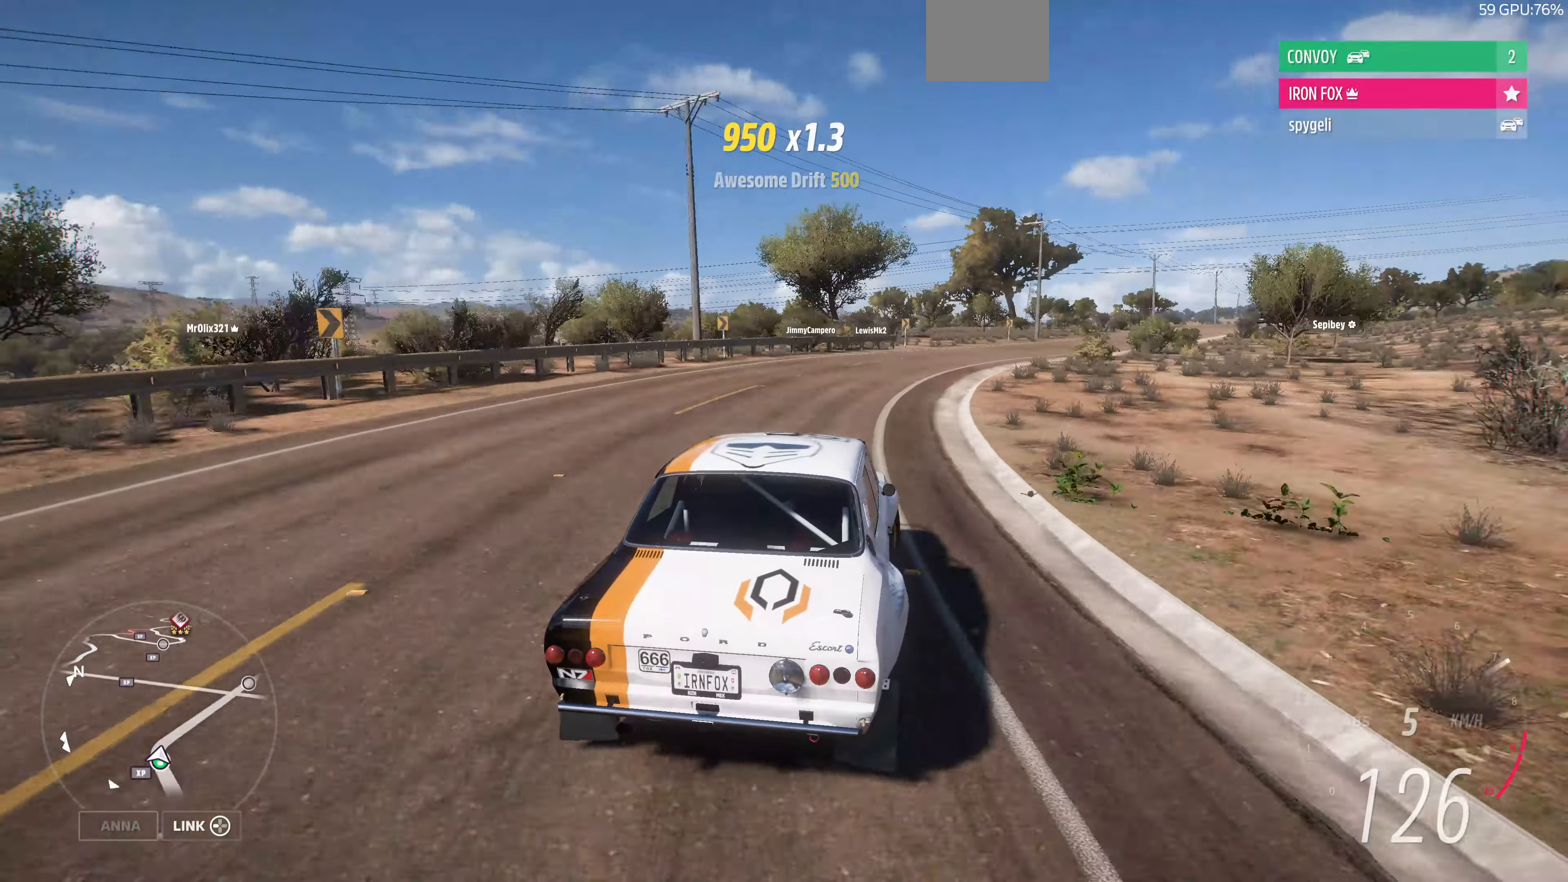
{"buttons": ["R2"], "left_stick": "up-right", "right_stick": "center", "events": [[166, "R2", "down"], [166, "left_stick", "up"], [366, "left_stick", "up-right"]]}
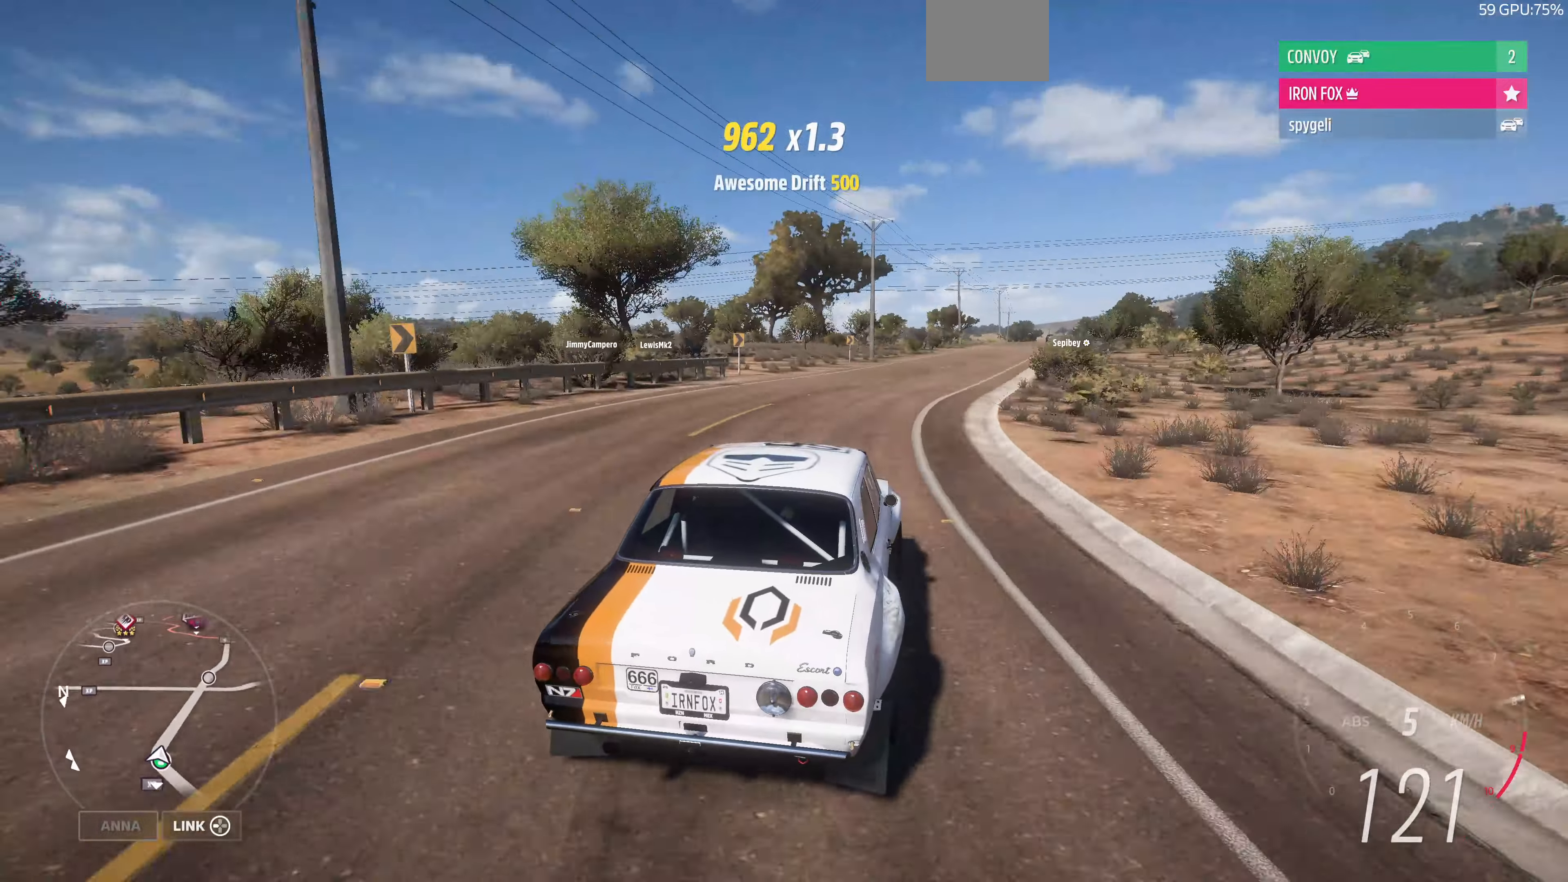
{"buttons": ["R2"], "left_stick": "up-right", "right_stick": "center", "events": [[133, "left_stick", "up"], [233, "left_stick", "up-left"], [466, "left_stick", "up-right"]]}
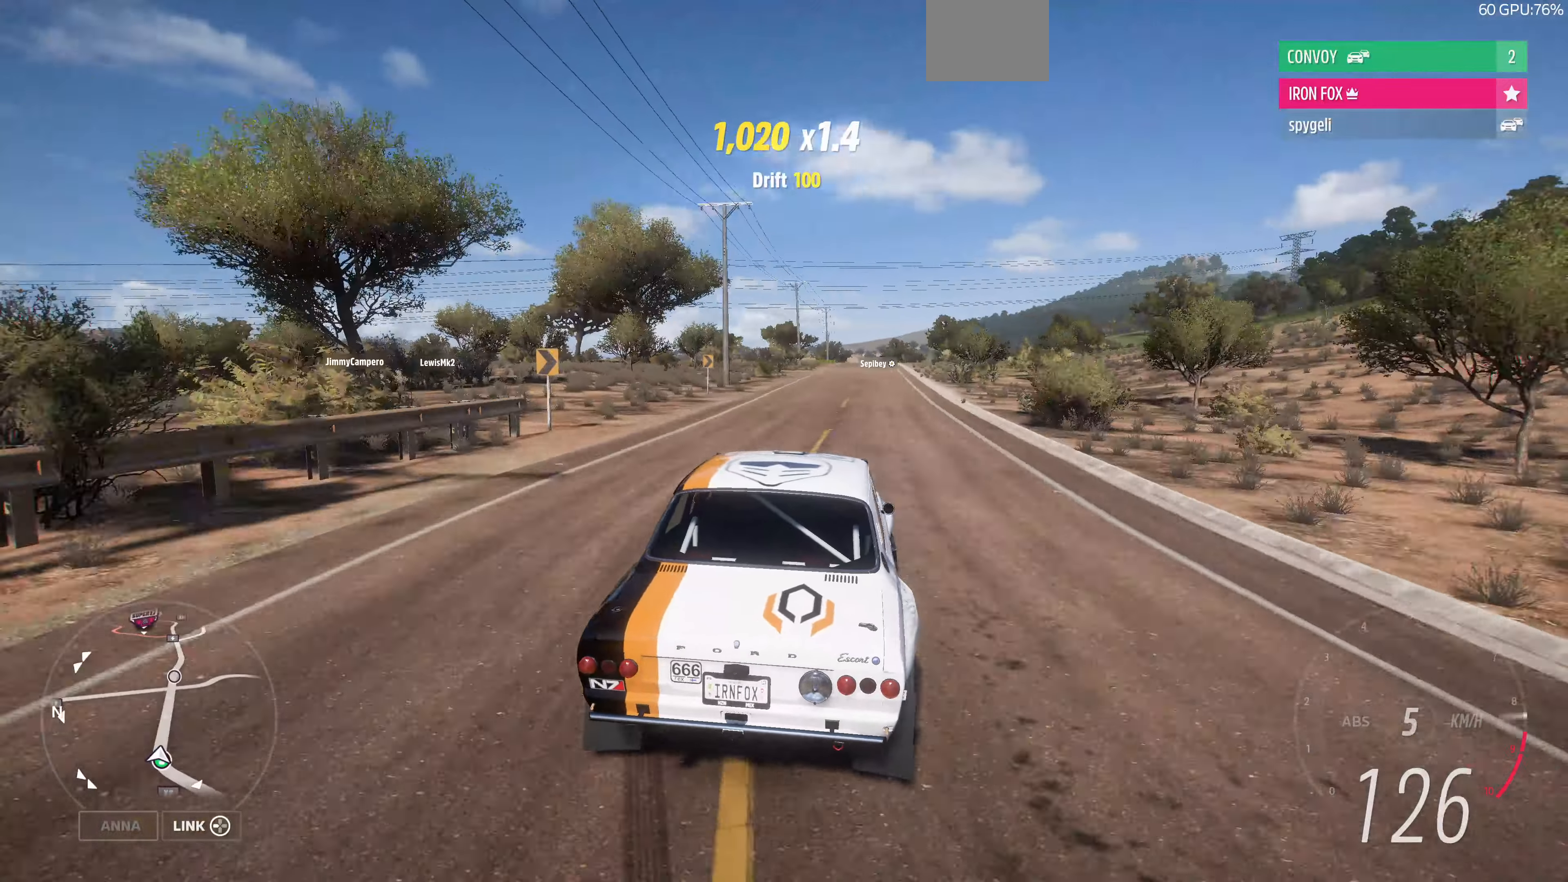
{"buttons": ["R2"], "left_stick": "up-right", "right_stick": "down", "events": [[166, "right_stick", "down"]]}
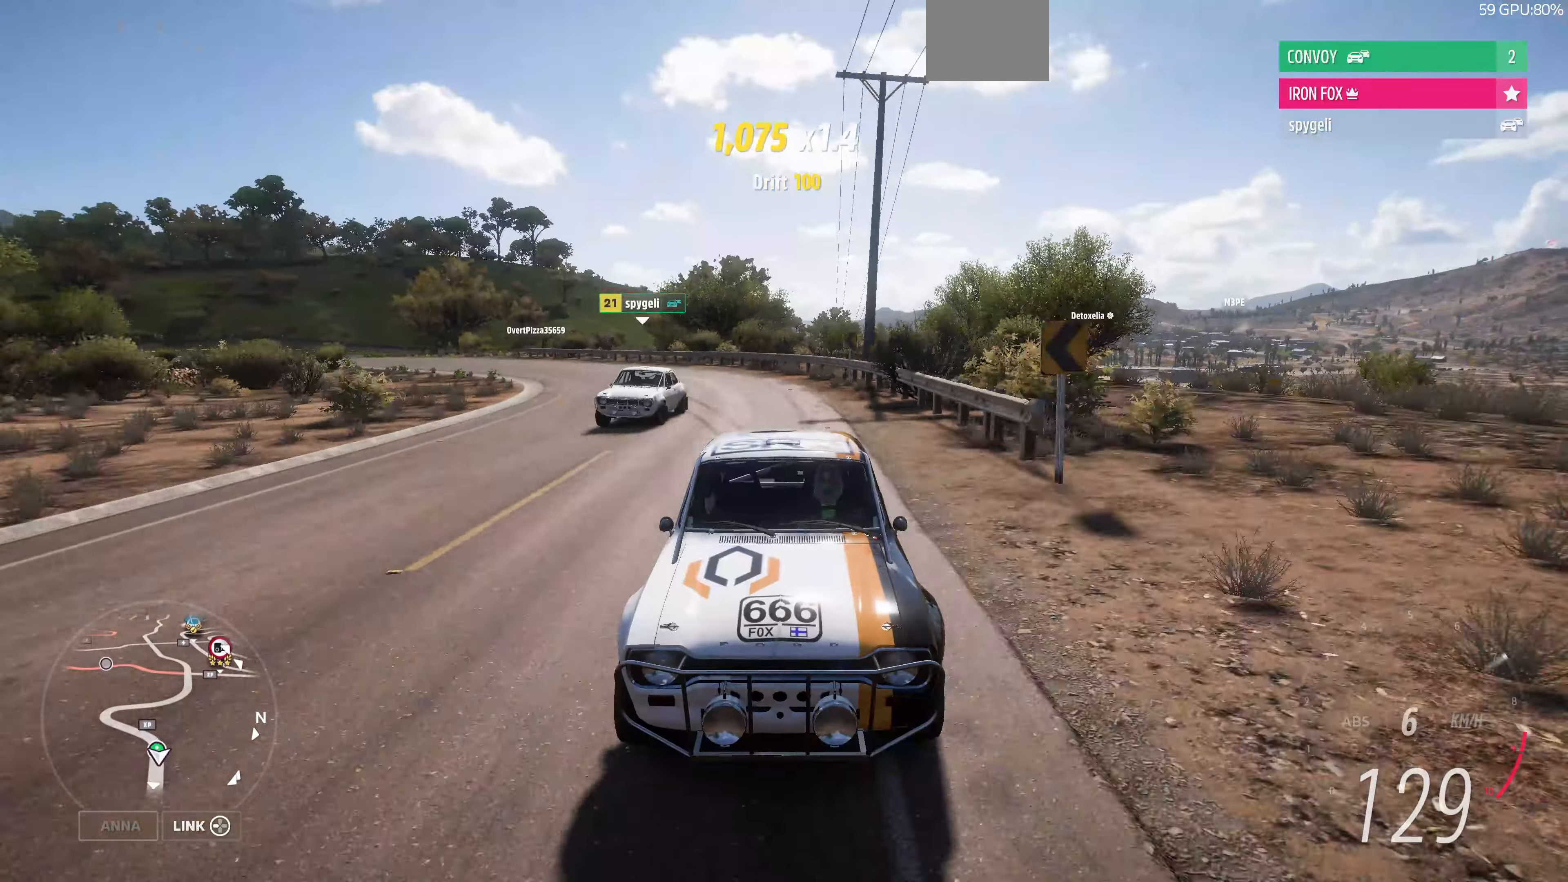
{"buttons": ["R2"], "left_stick": "center", "right_stick": "center", "events": [[233, "left_stick", "center"], [233, "right_stick", "center"]]}
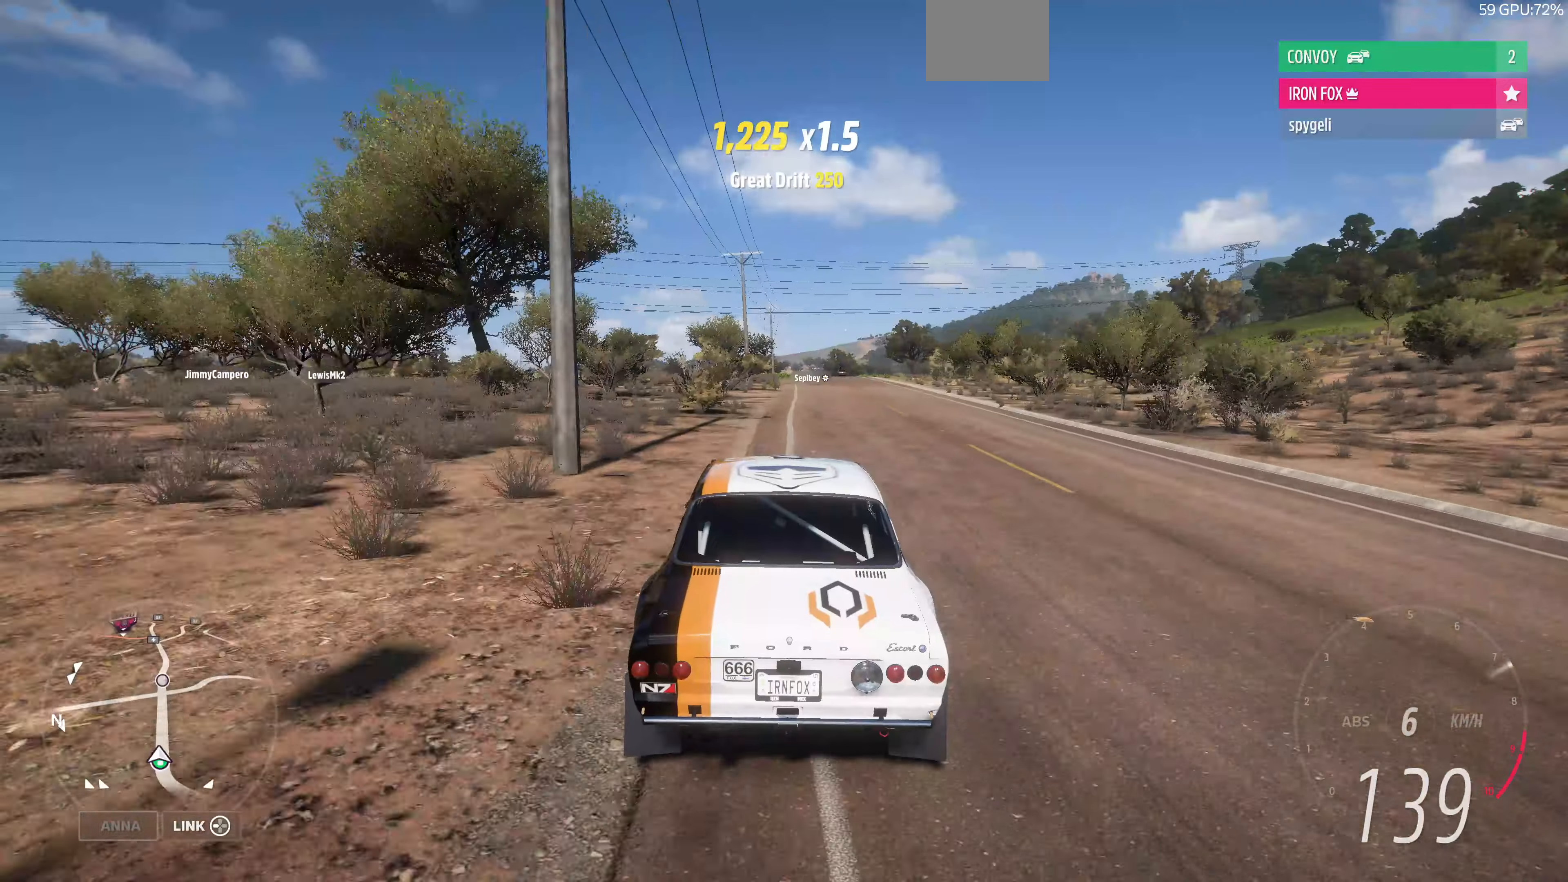
{"buttons": ["R2"], "left_stick": "center", "right_stick": "down", "events": [[66, "left_stick", "right"], [233, "right_stick", "down"], [300, "left_stick", "center"]]}
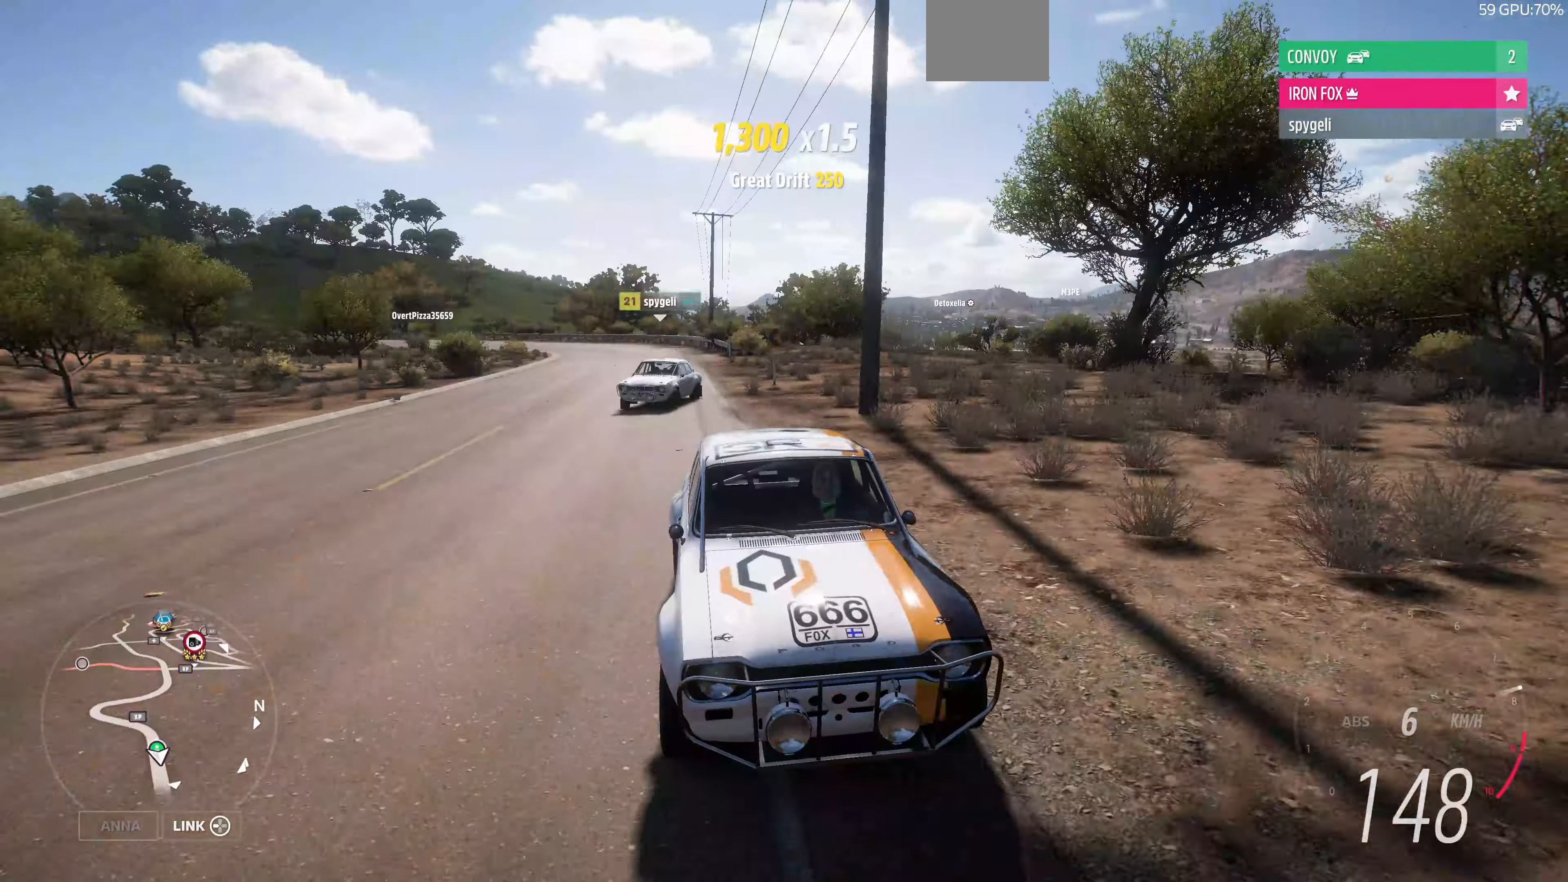
{"buttons": ["R2"], "left_stick": "center", "right_stick": "center", "events": [[266, "right_stick", "center"]]}
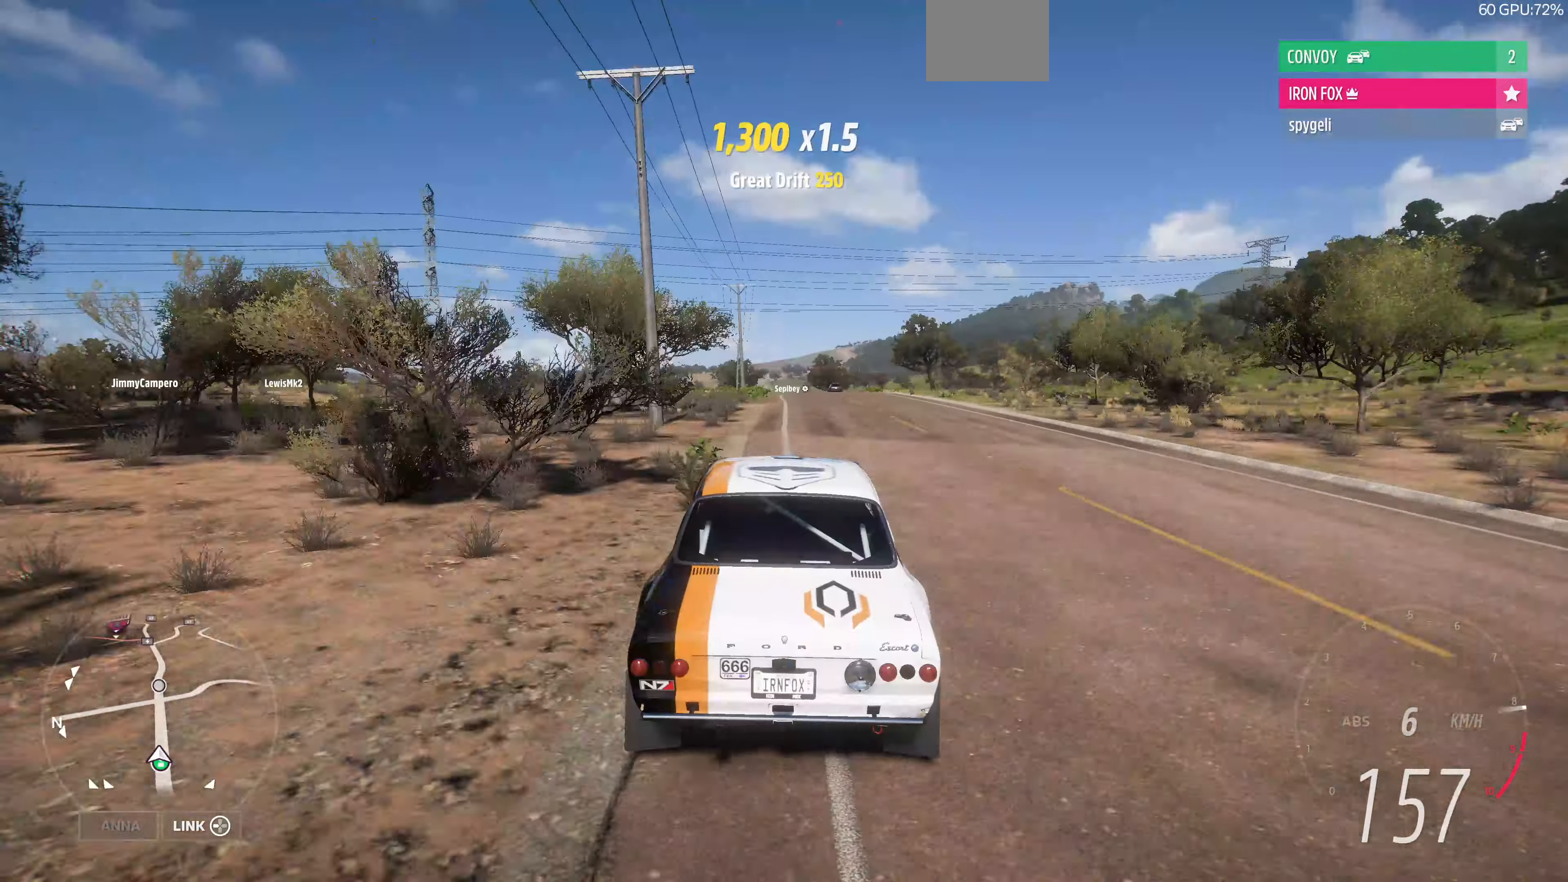
{"buttons": ["R2"], "left_stick": "center", "right_stick": "center", "events": [[166, "left_stick", "up-right"], [333, "left_stick", "center"]]}
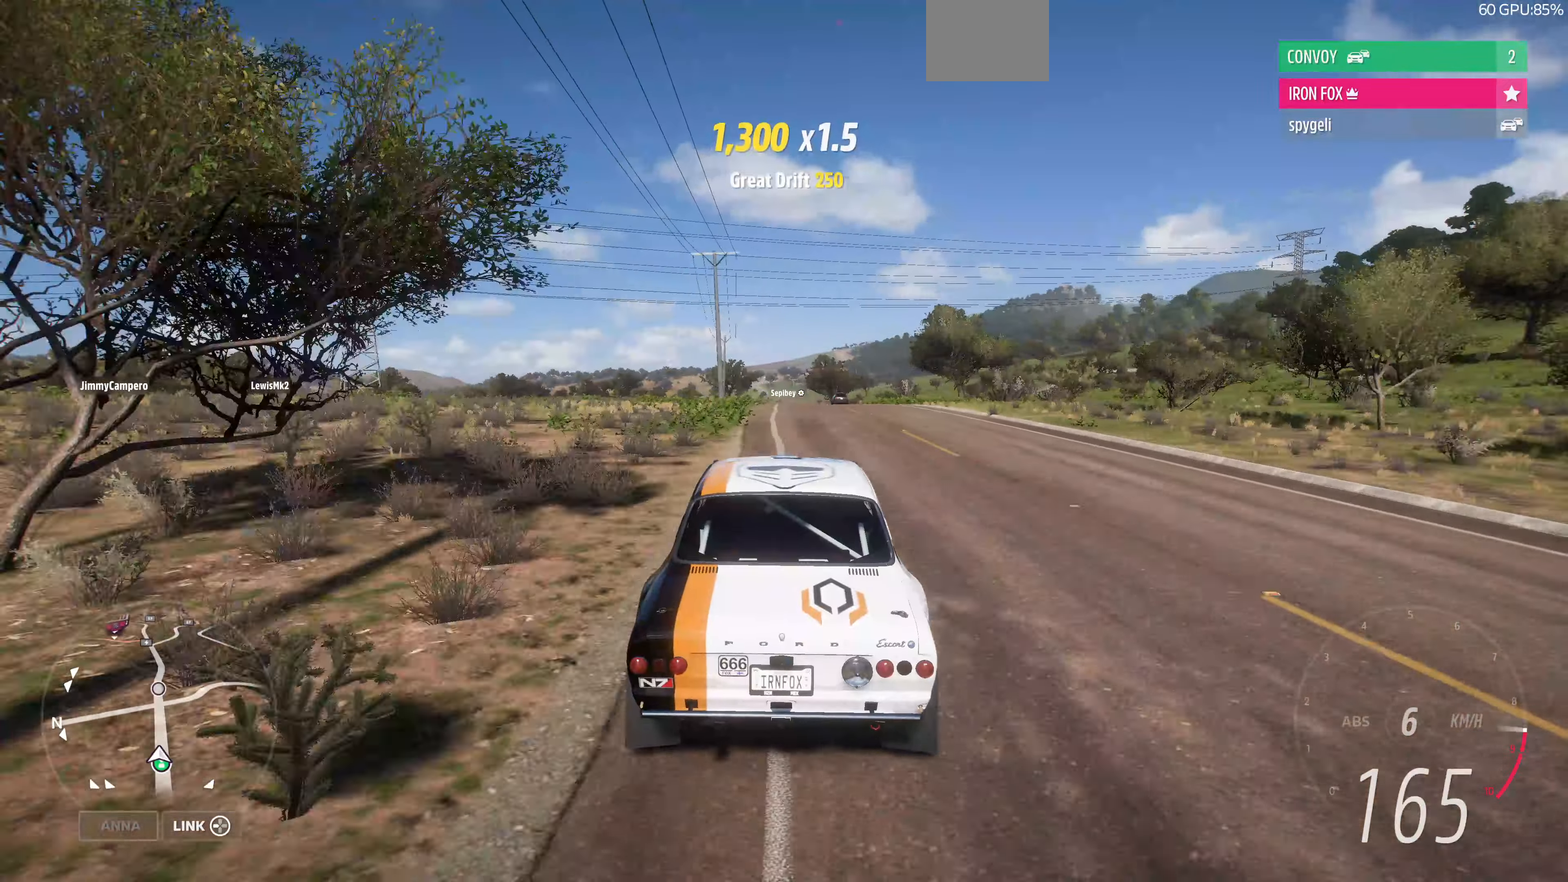
{"buttons": ["R2"], "left_stick": "center", "right_stick": "center", "events": []}
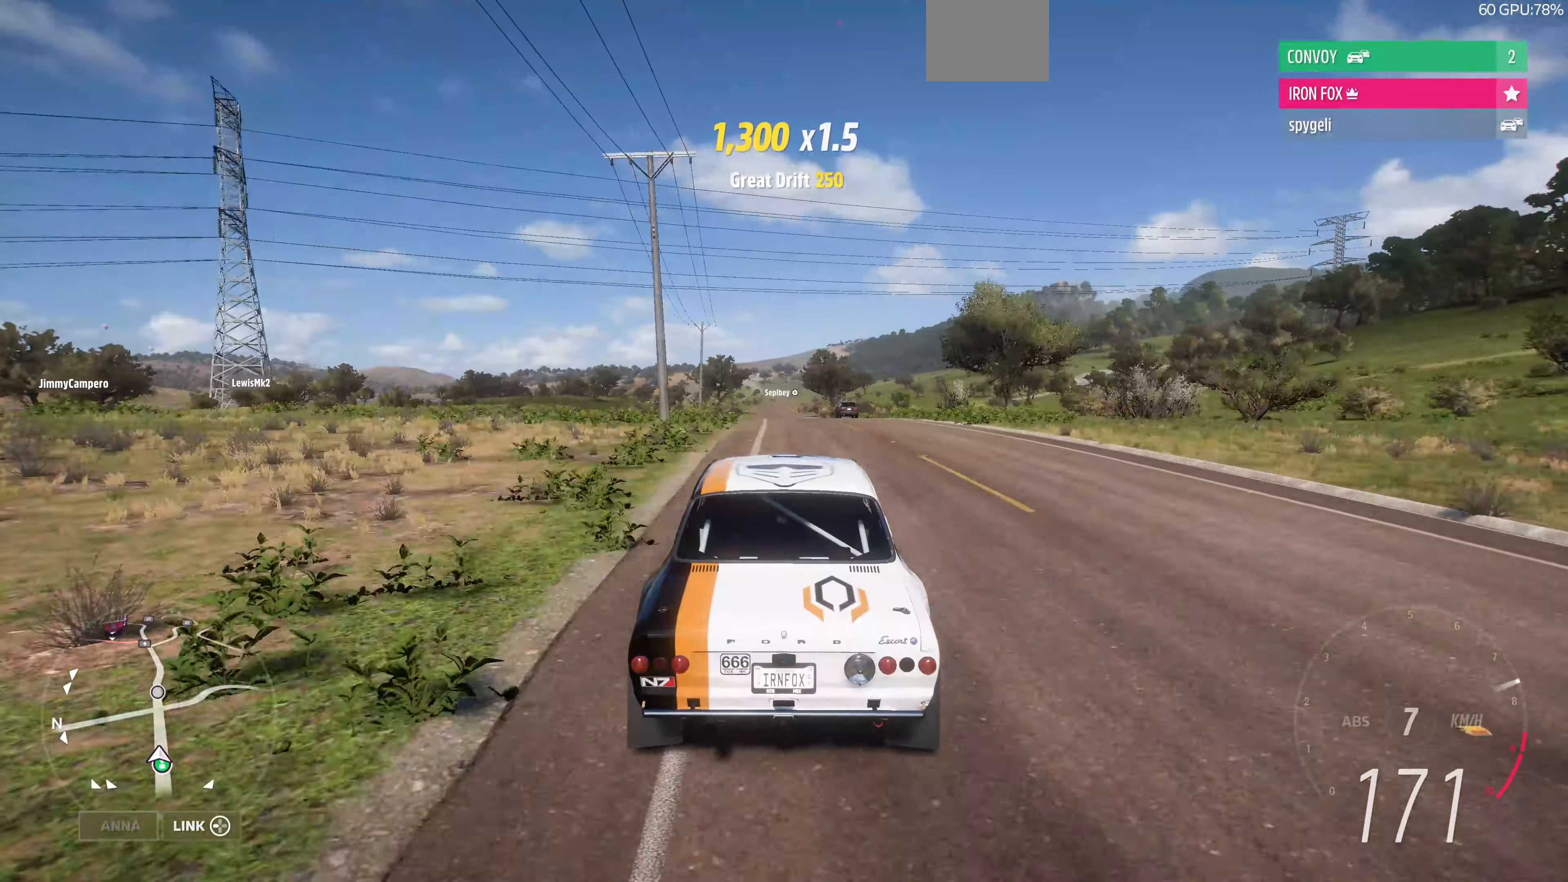
{"buttons": ["R2"], "left_stick": "center", "right_stick": "center", "events": [[300, "left_stick", "left"], [500, "left_stick", "center"]]}
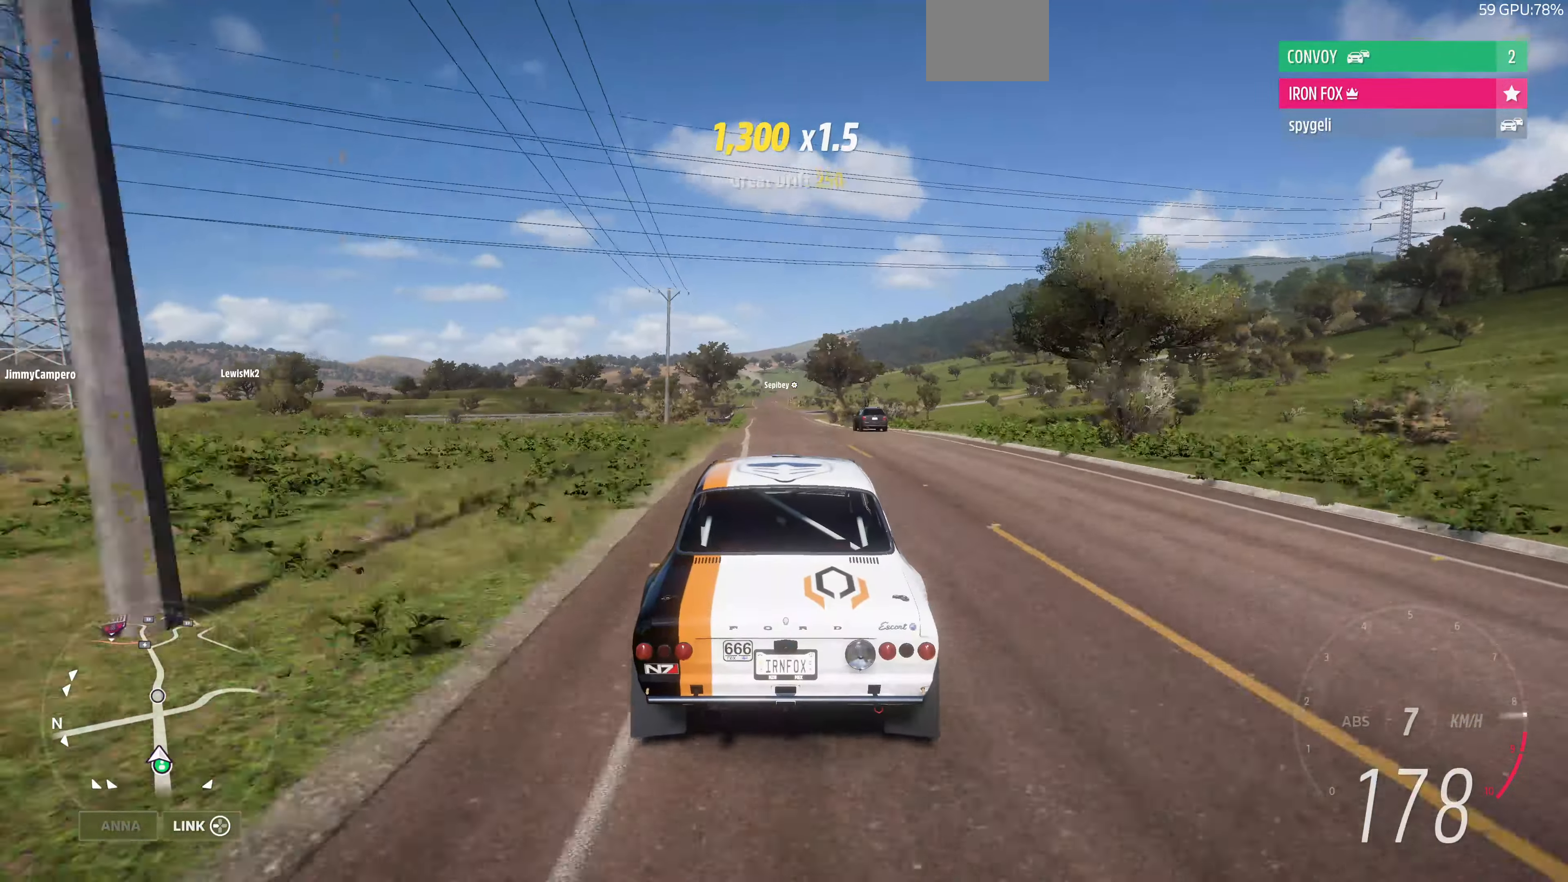
{"buttons": ["R2"], "left_stick": "center", "right_stick": "center", "events": []}
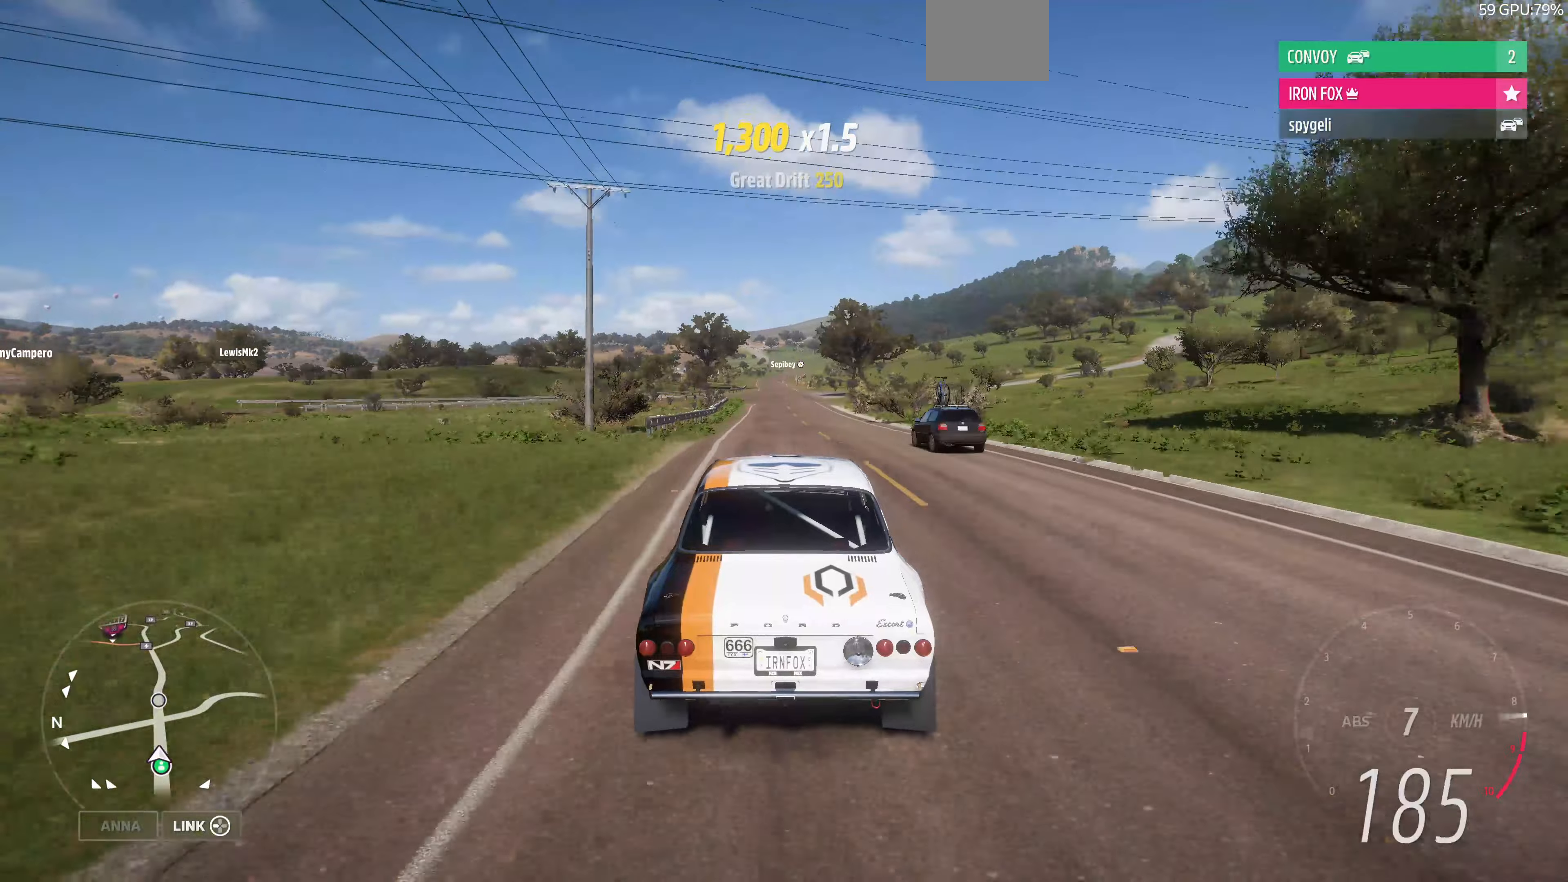
{"buttons": ["R2"], "left_stick": "center", "right_stick": "down", "events": [[200, "right_stick", "down"]]}
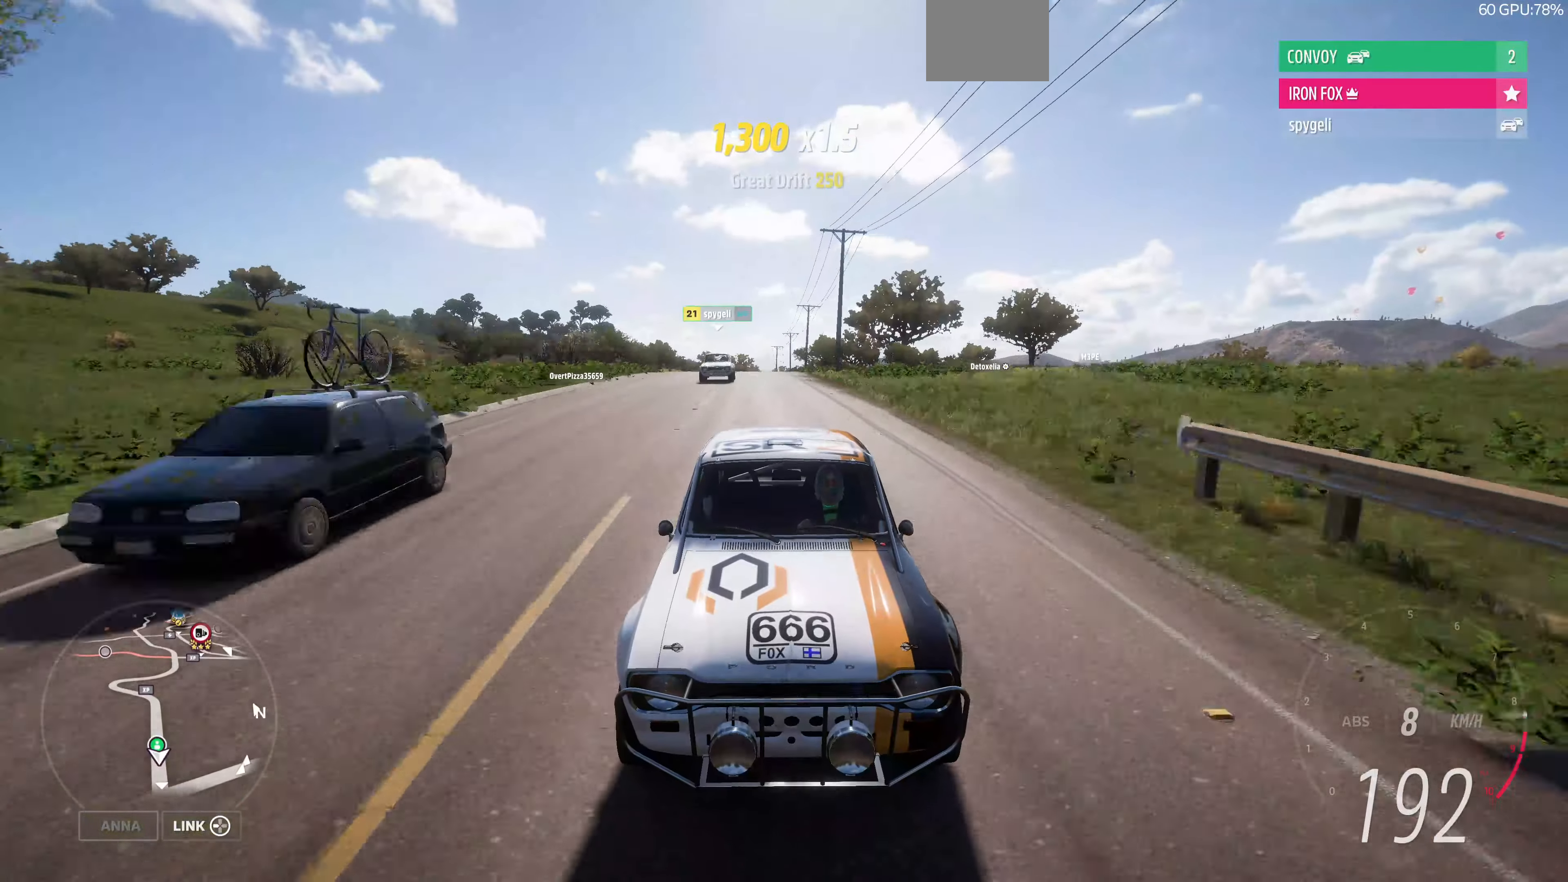
{"buttons": ["R2"], "left_stick": "center", "right_stick": "down", "events": []}
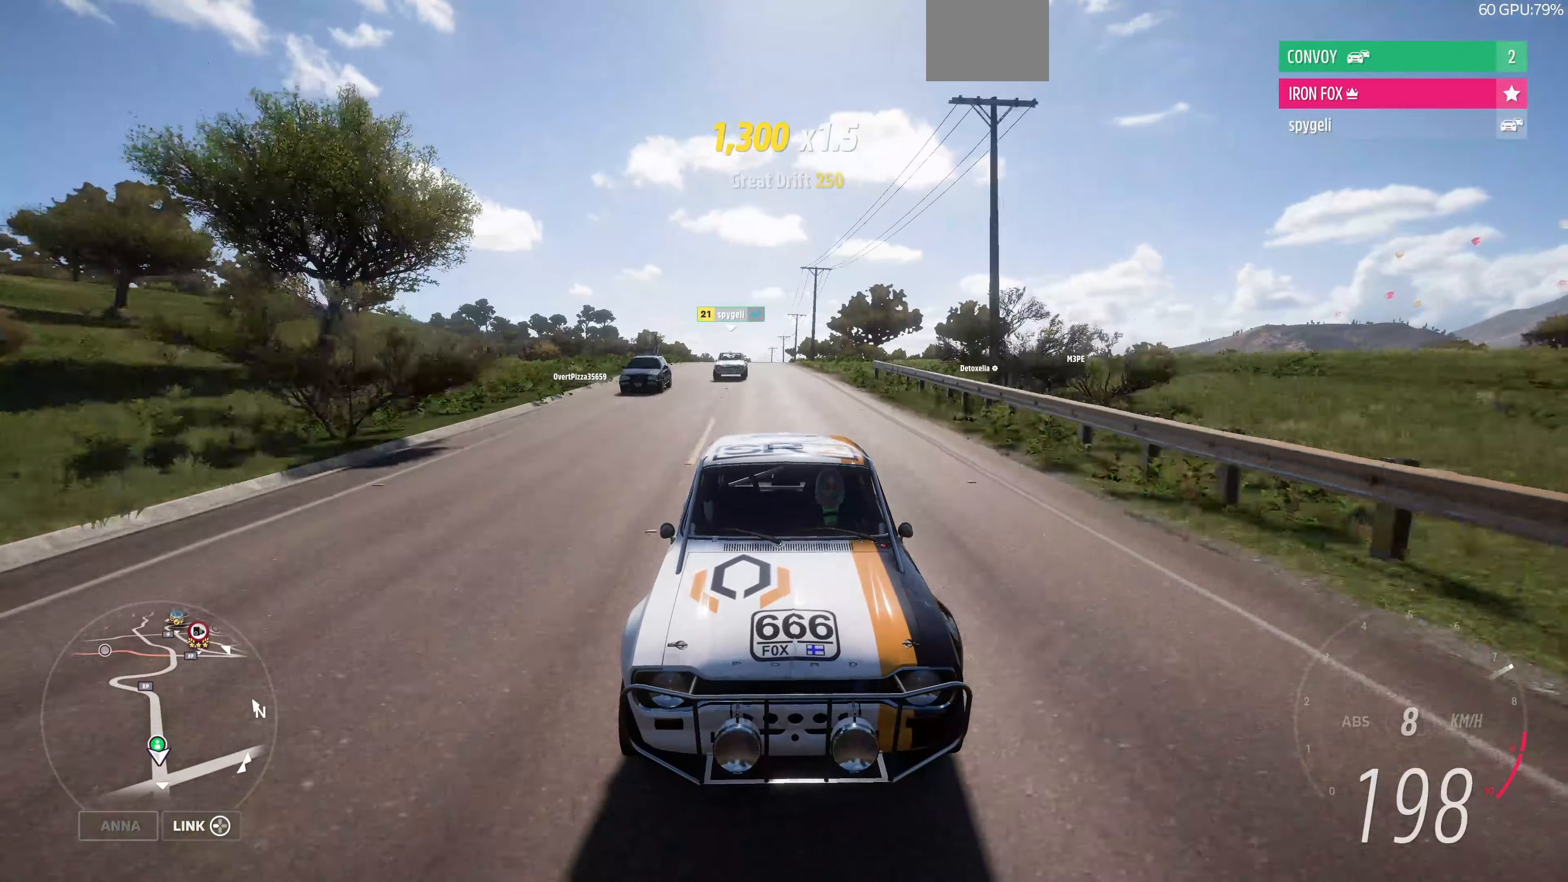
{"buttons": ["R2"], "left_stick": "center", "right_stick": "center", "events": [[34, "right_stick", "center"], [134, "left_stick", "left"], [267, "left_stick", "center"]]}
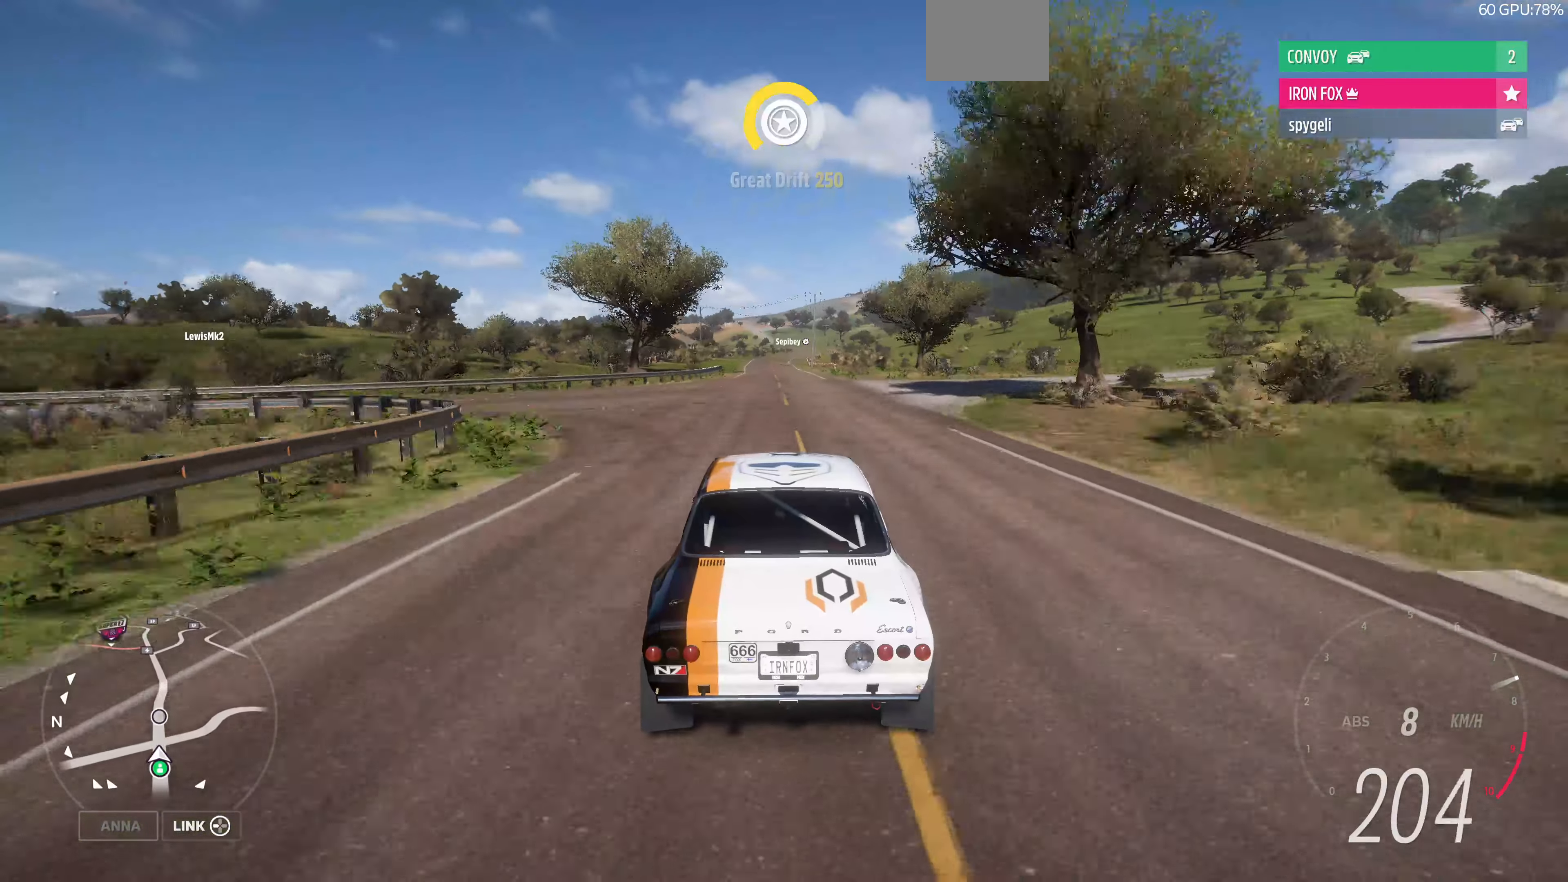
{"buttons": ["R2"], "left_stick": "center", "right_stick": "center", "events": [[234, "left_stick", "left"], [400, "left_stick", "center"]]}
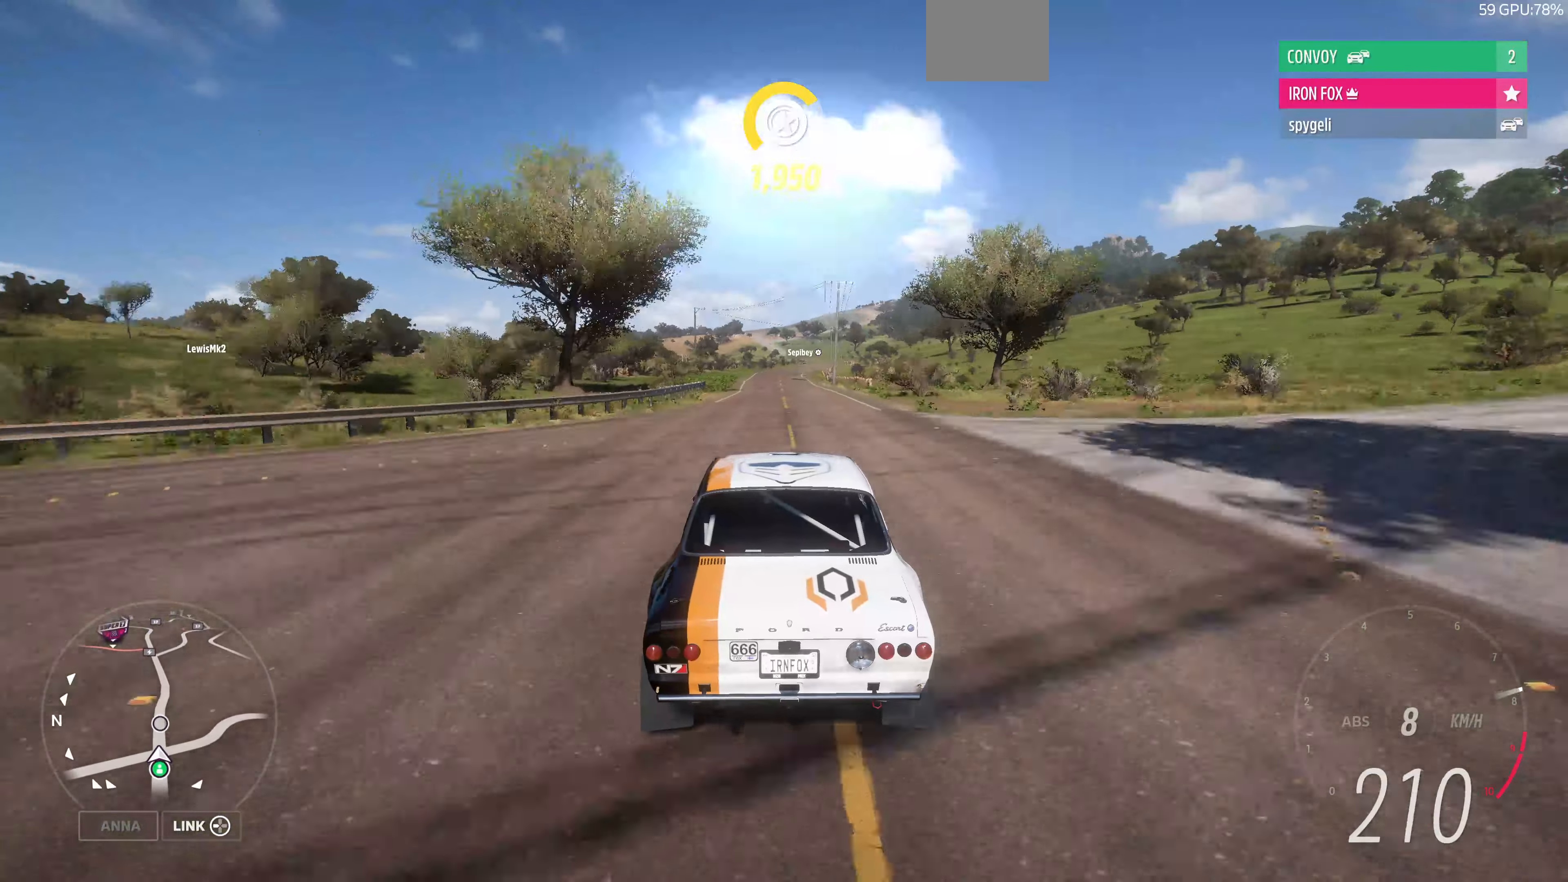
{"buttons": ["R2"], "left_stick": "up", "right_stick": "center", "events": [[400, "left_stick", "up-left"], [500, "left_stick", "up"]]}
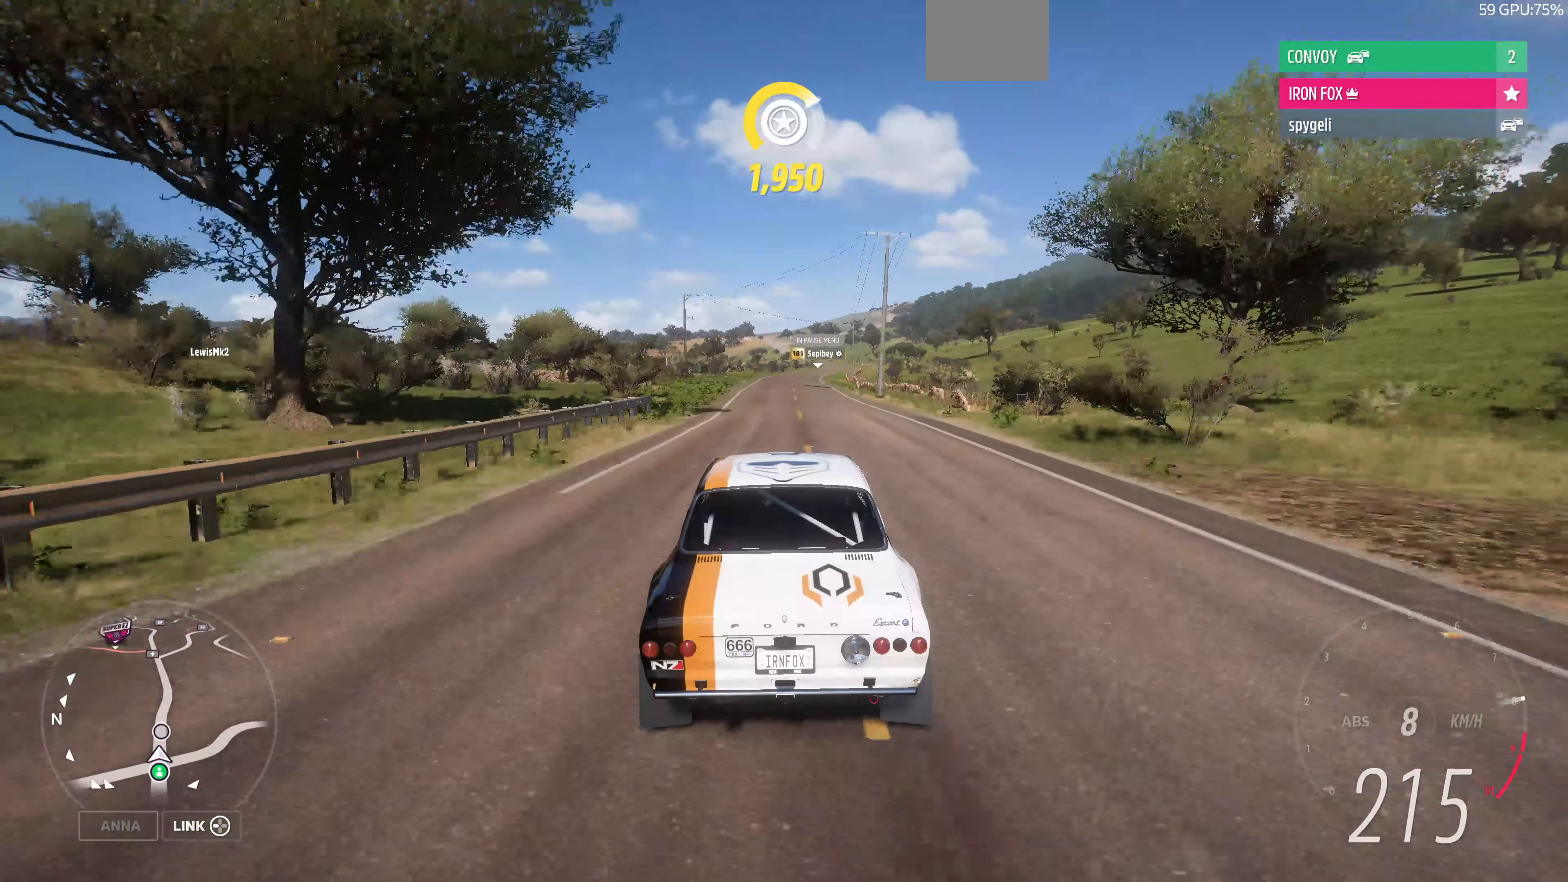
{"buttons": ["R2"], "left_stick": "up", "right_stick": "center", "events": []}
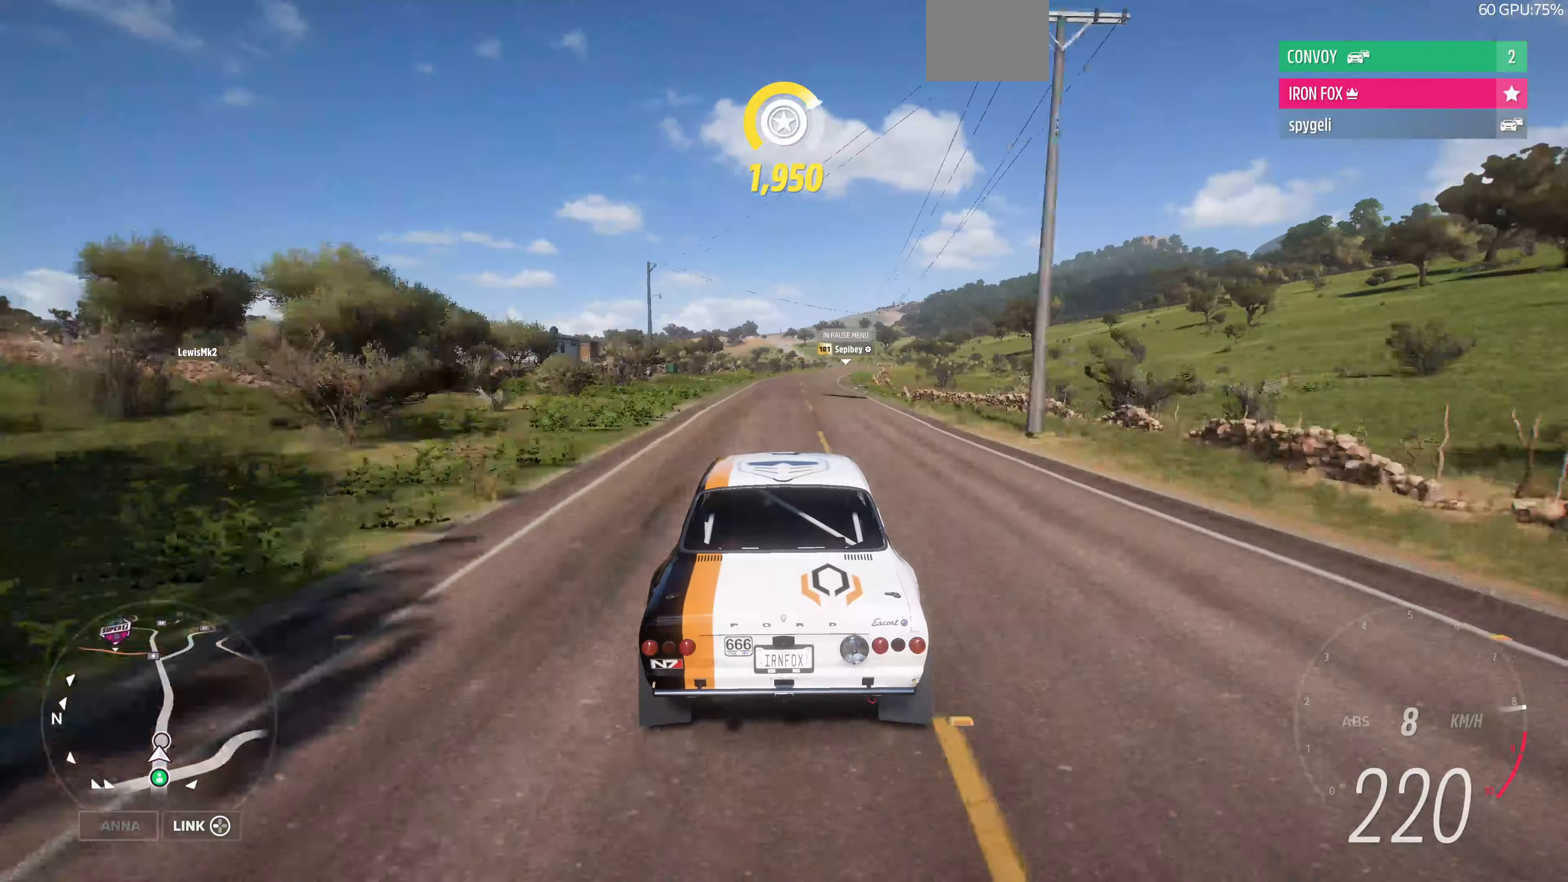
{"buttons": ["R2"], "left_stick": "up", "right_stick": "center", "events": []}
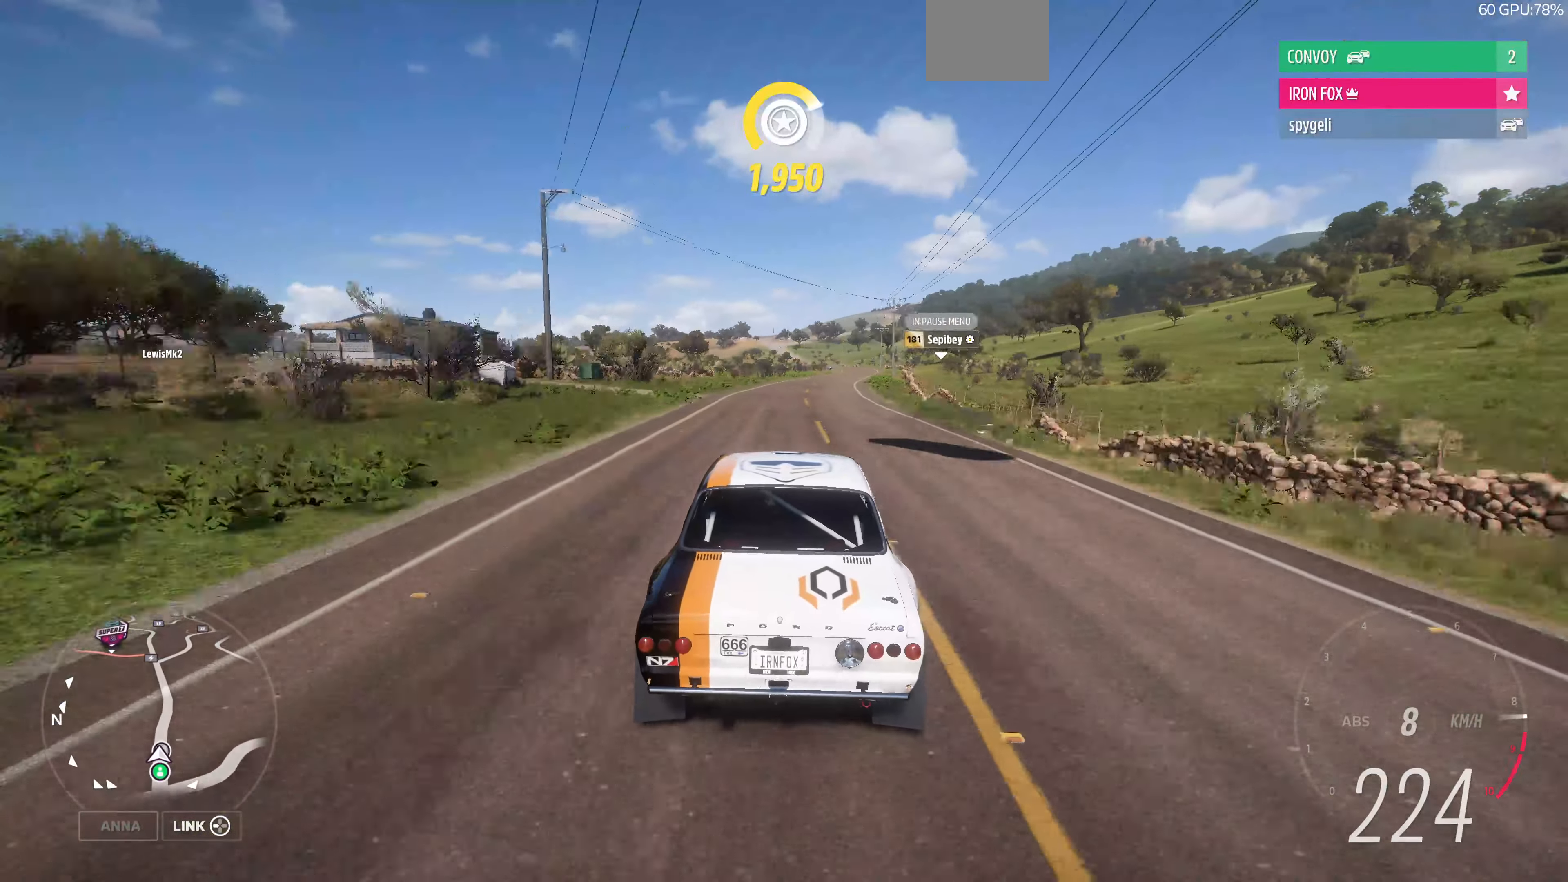
{"buttons": ["R2"], "left_stick": "up", "right_stick": "center", "events": []}